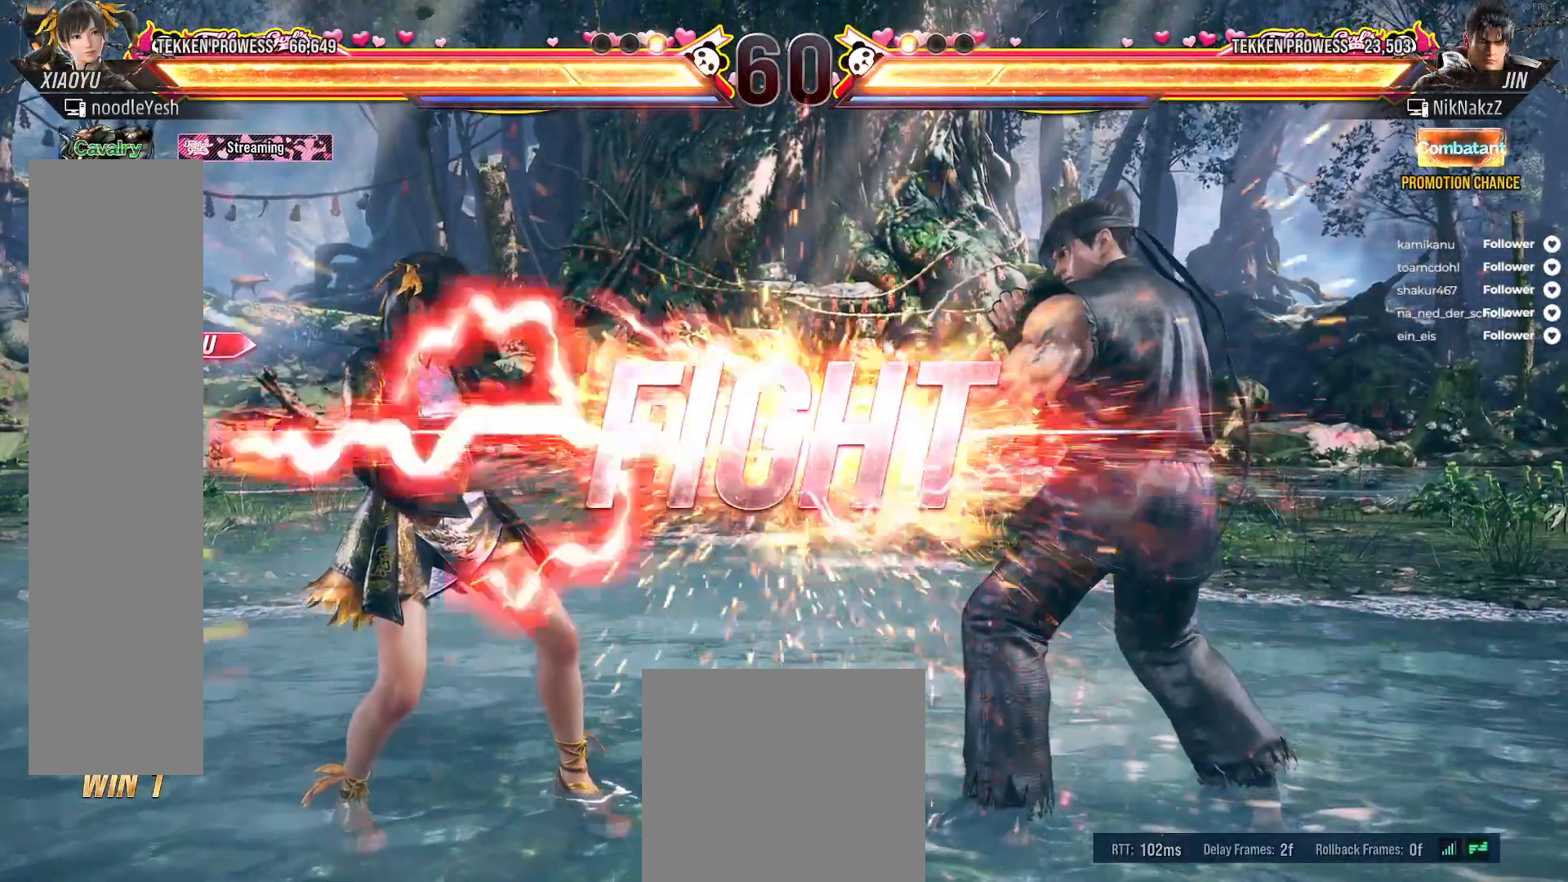
Gameplay with a controller (Xbox layout); each line is a JSON object with the inputs held at the frame after it (dt_ms = milliseconds from this image to that frame). "events" lists button and stick changes between this image and that frame as [ms after this image, input, new state], when the widget could be followed in between. Not read: L3 left_stick.
{"dt_ms": 500, "buttons": ["X", "DPAD_DOWN", "DPAD_RIGHT"], "right_stick": "center", "events": [[233, "DPAD_DOWN", "down"], [233, "DPAD_RIGHT", "down"], [300, "X", "down"], [383, "X", "up"], [467, "X", "down"]]}
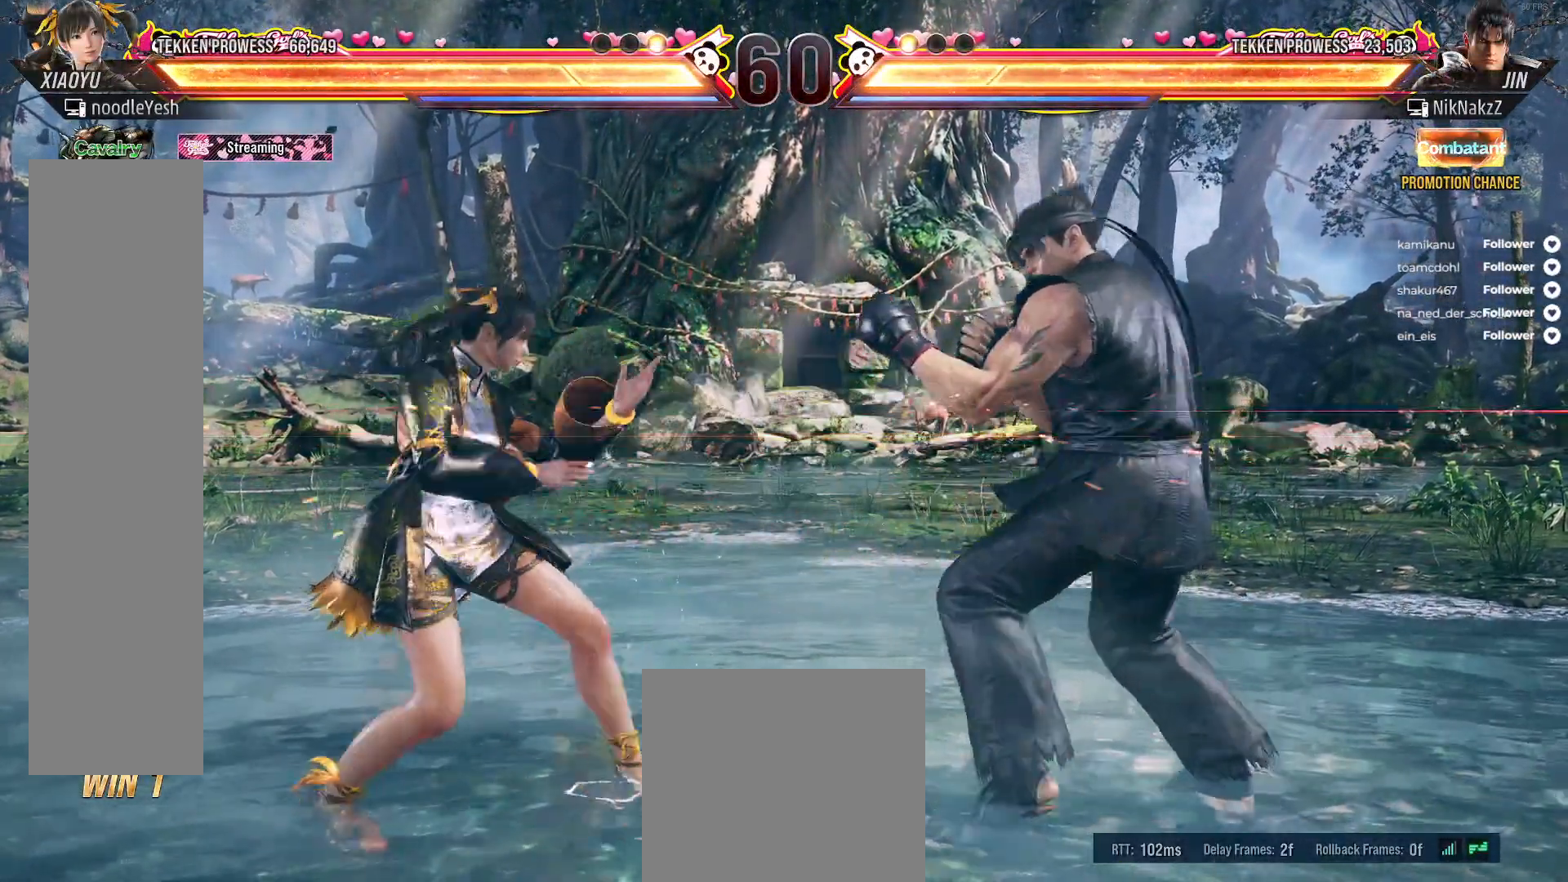
{"dt_ms": 500, "buttons": [], "right_stick": "center", "events": [[17, "X", "up"], [67, "X", "down"], [117, "DPAD_DOWN", "up"], [133, "DPAD_RIGHT", "up"], [150, "X", "up"], [267, "A", "down"], [317, "A", "up"], [383, "A", "down"], [450, "A", "up"]]}
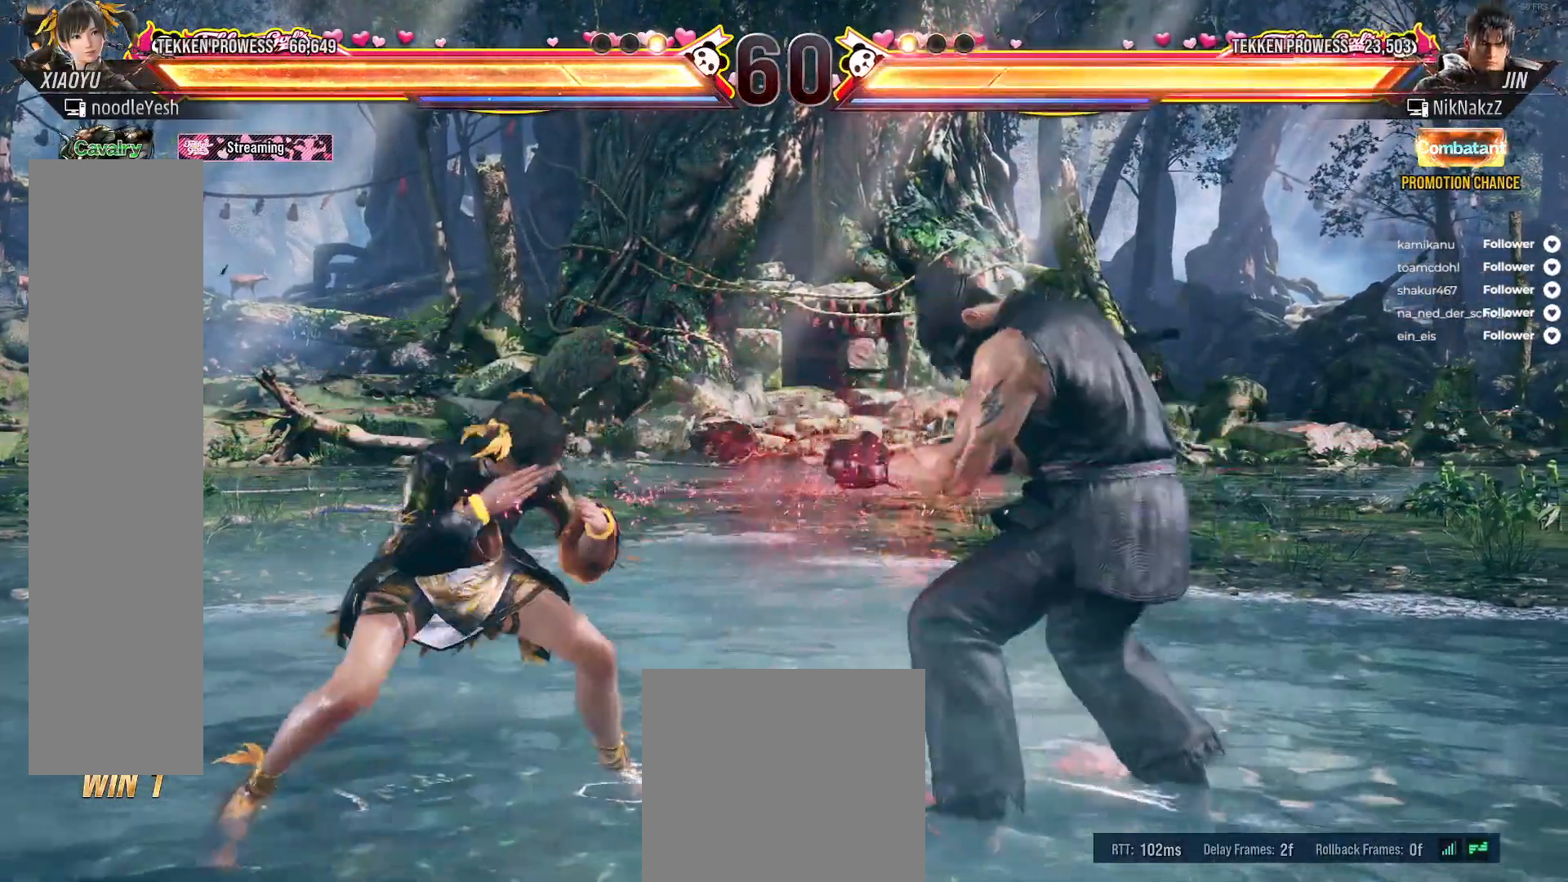
{"dt_ms": 500, "buttons": [], "right_stick": "center", "events": [[17, "A", "down"], [83, "A", "up"], [150, "A", "down"], [250, "A", "up"], [333, "A", "down"], [383, "A", "up"]]}
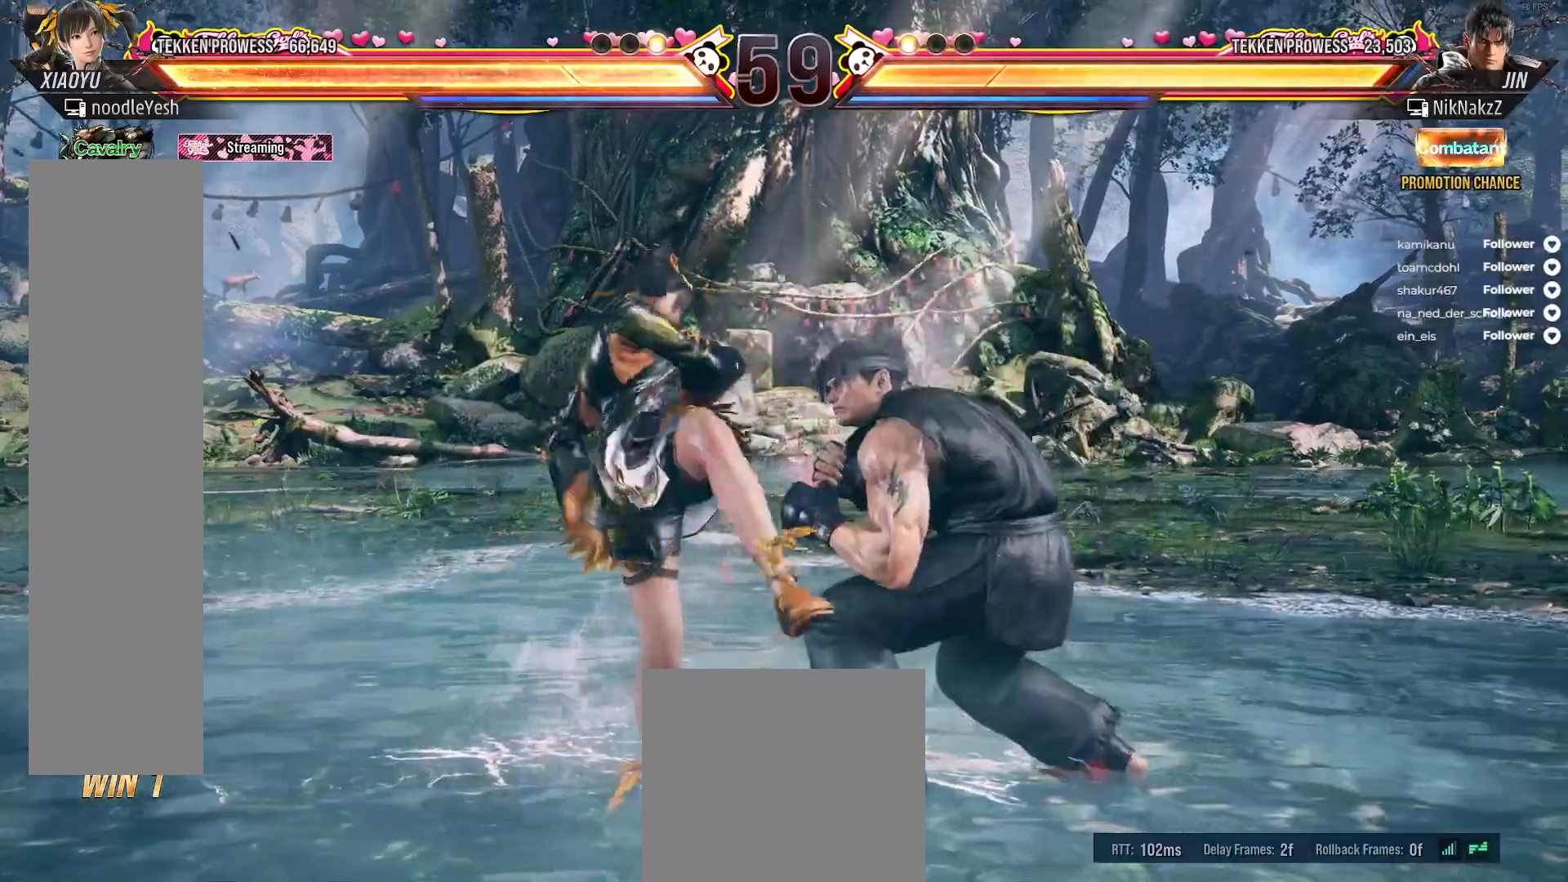
{"dt_ms": 500, "buttons": ["DPAD_LEFT"], "right_stick": "center", "events": [[33, "DPAD_LEFT", "down"]]}
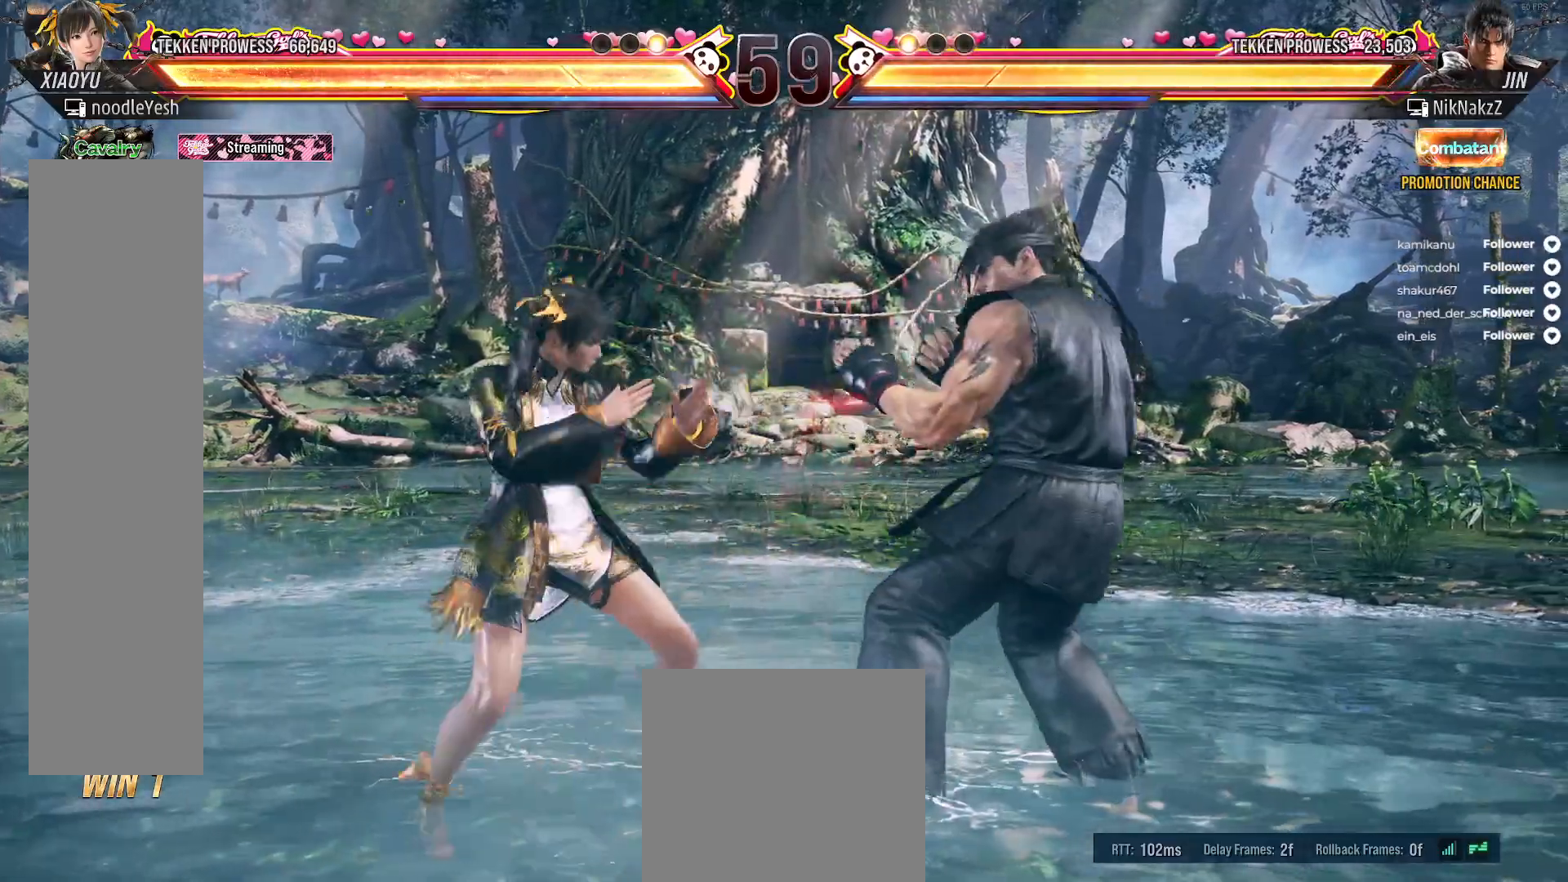
{"dt_ms": 500, "buttons": ["DPAD_LEFT"], "right_stick": "center", "events": [[150, "DPAD_DOWN", "down"], [283, "DPAD_DOWN", "up"], [317, "DPAD_LEFT", "up"], [333, "DPAD_LEFT", "down"], [400, "DPAD_LEFT", "up"], [467, "DPAD_LEFT", "down"]]}
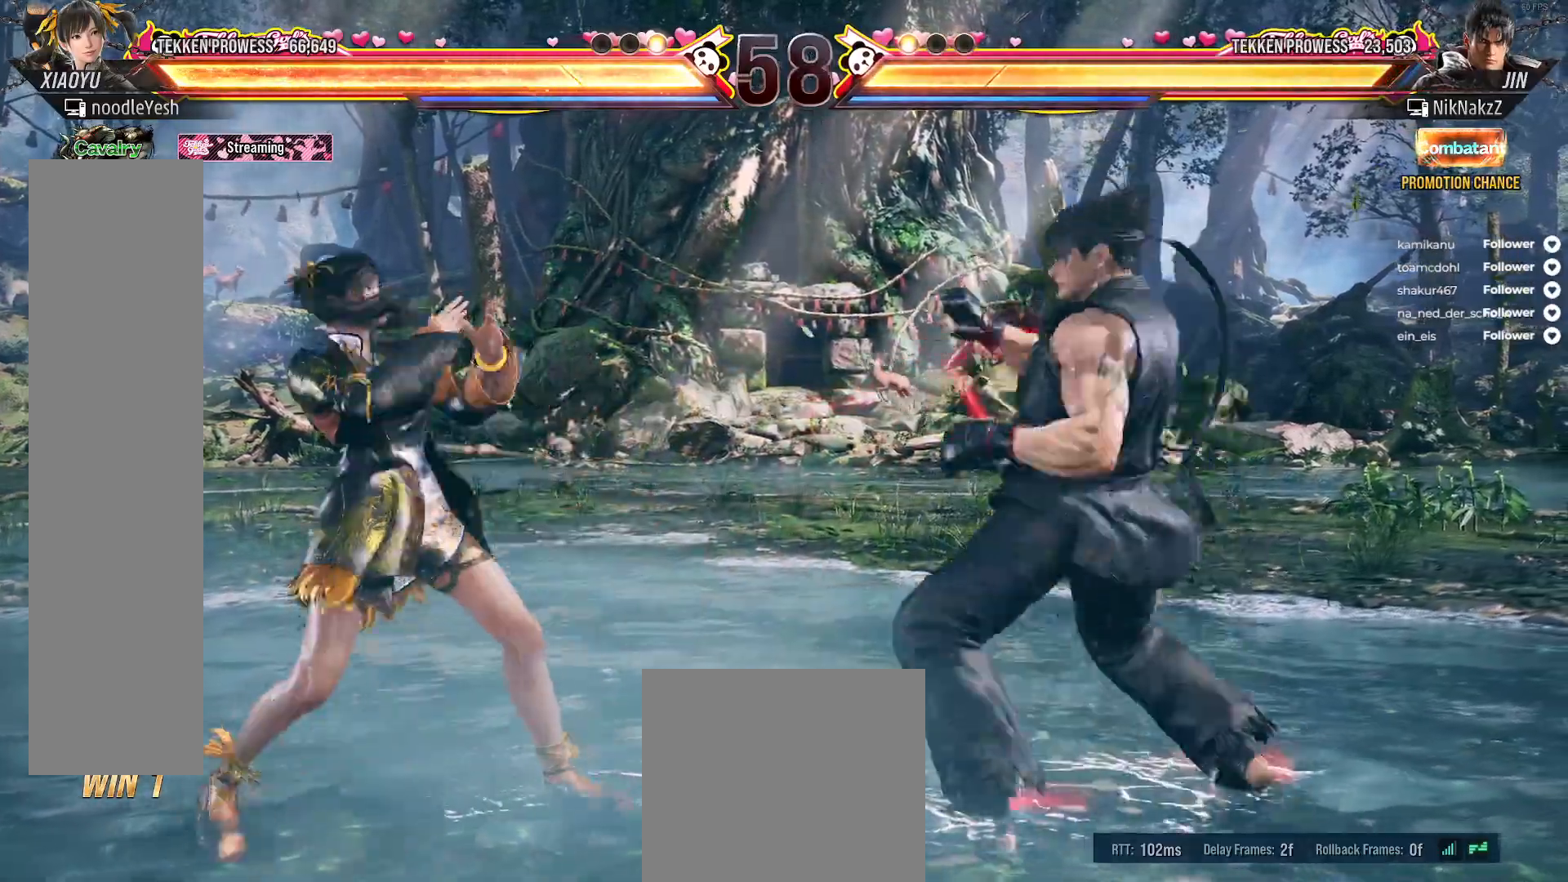
{"dt_ms": 500, "buttons": ["L2", "DPAD_LEFT"], "right_stick": "center", "events": [[67, "DPAD_LEFT", "up"], [117, "DPAD_LEFT", "down"], [217, "DPAD_LEFT", "up"], [250, "DPAD_LEFT", "down"], [383, "L2", "down"]]}
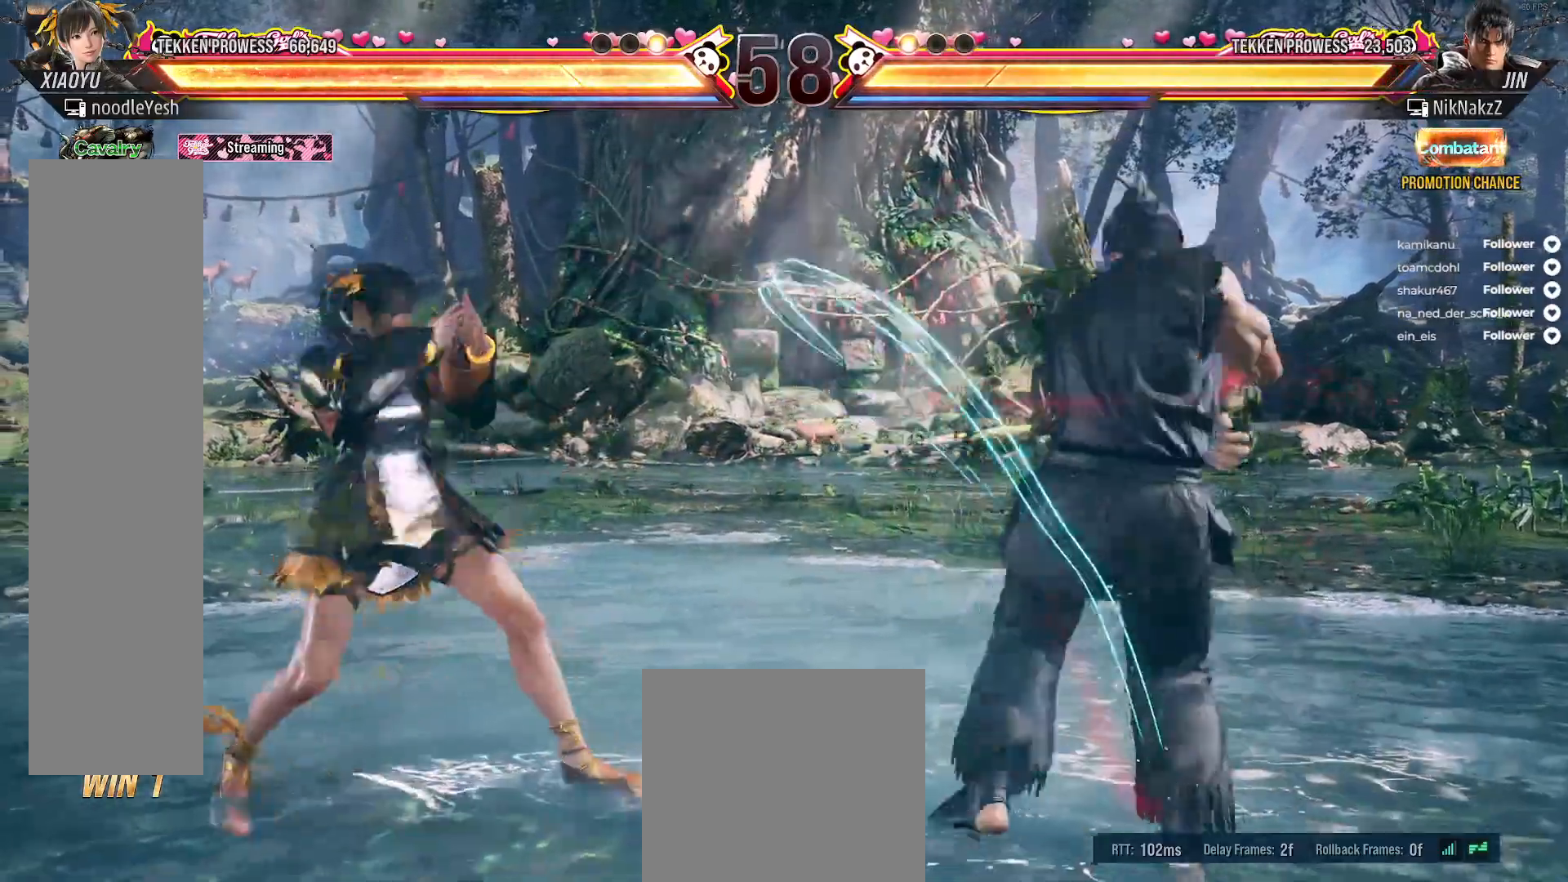
{"dt_ms": 500, "buttons": [], "right_stick": "center", "events": [[17, "L2", "up"], [33, "DPAD_LEFT", "up"], [467, "DPAD_RIGHT", "down"], [500, "DPAD_RIGHT", "up"]]}
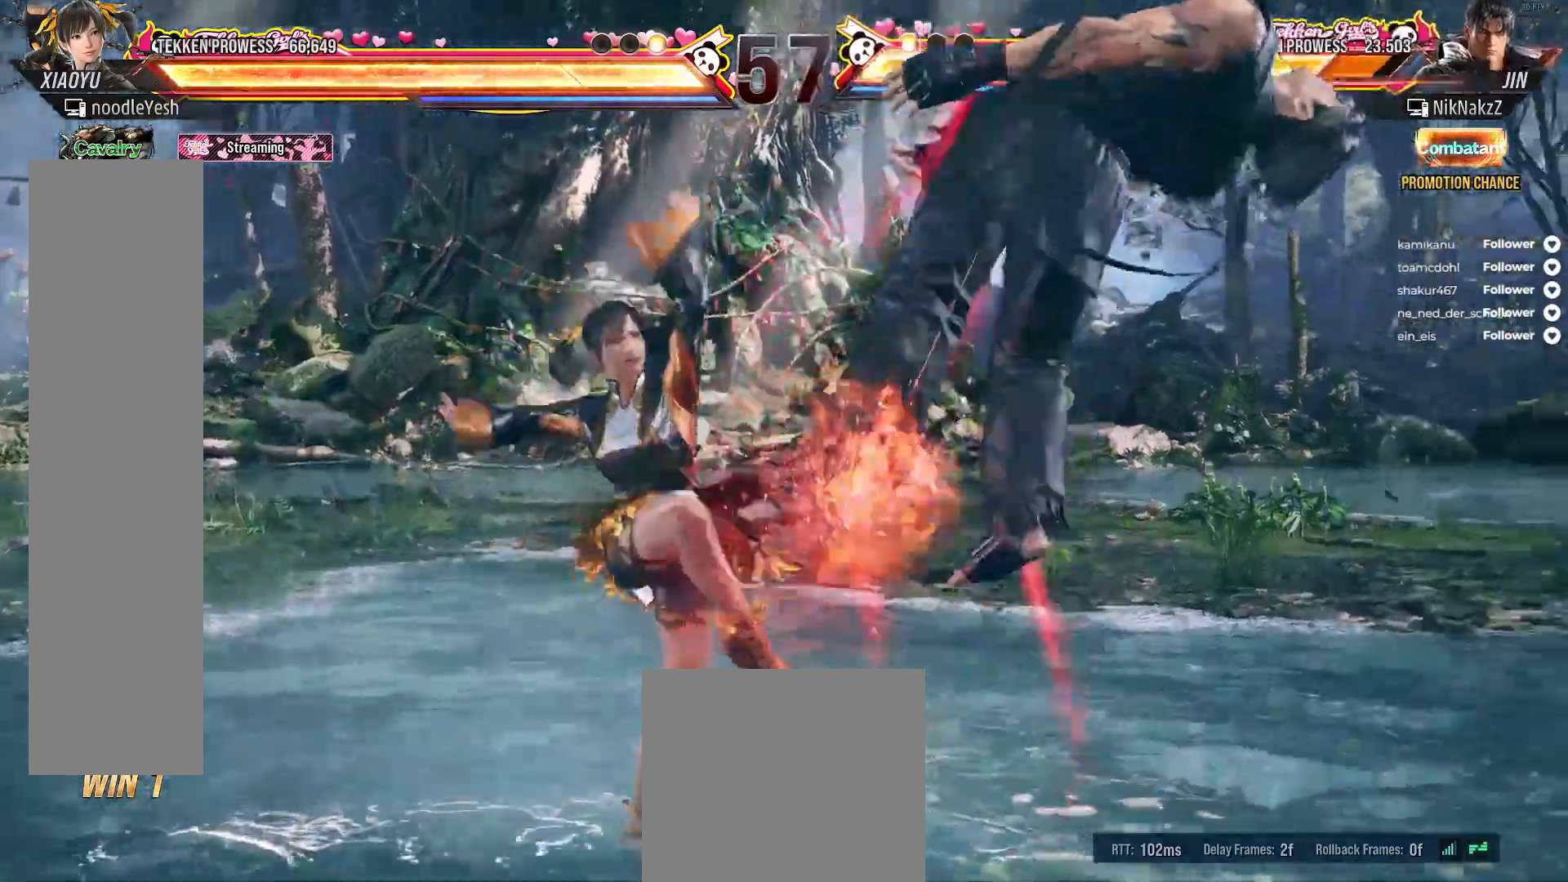
{"dt_ms": 500, "buttons": ["A"], "right_stick": "center", "events": [[167, "DPAD_RIGHT", "down"], [183, "A", "down"], [250, "A", "up"], [333, "A", "down"], [417, "A", "up"], [450, "DPAD_RIGHT", "up"], [467, "A", "down"]]}
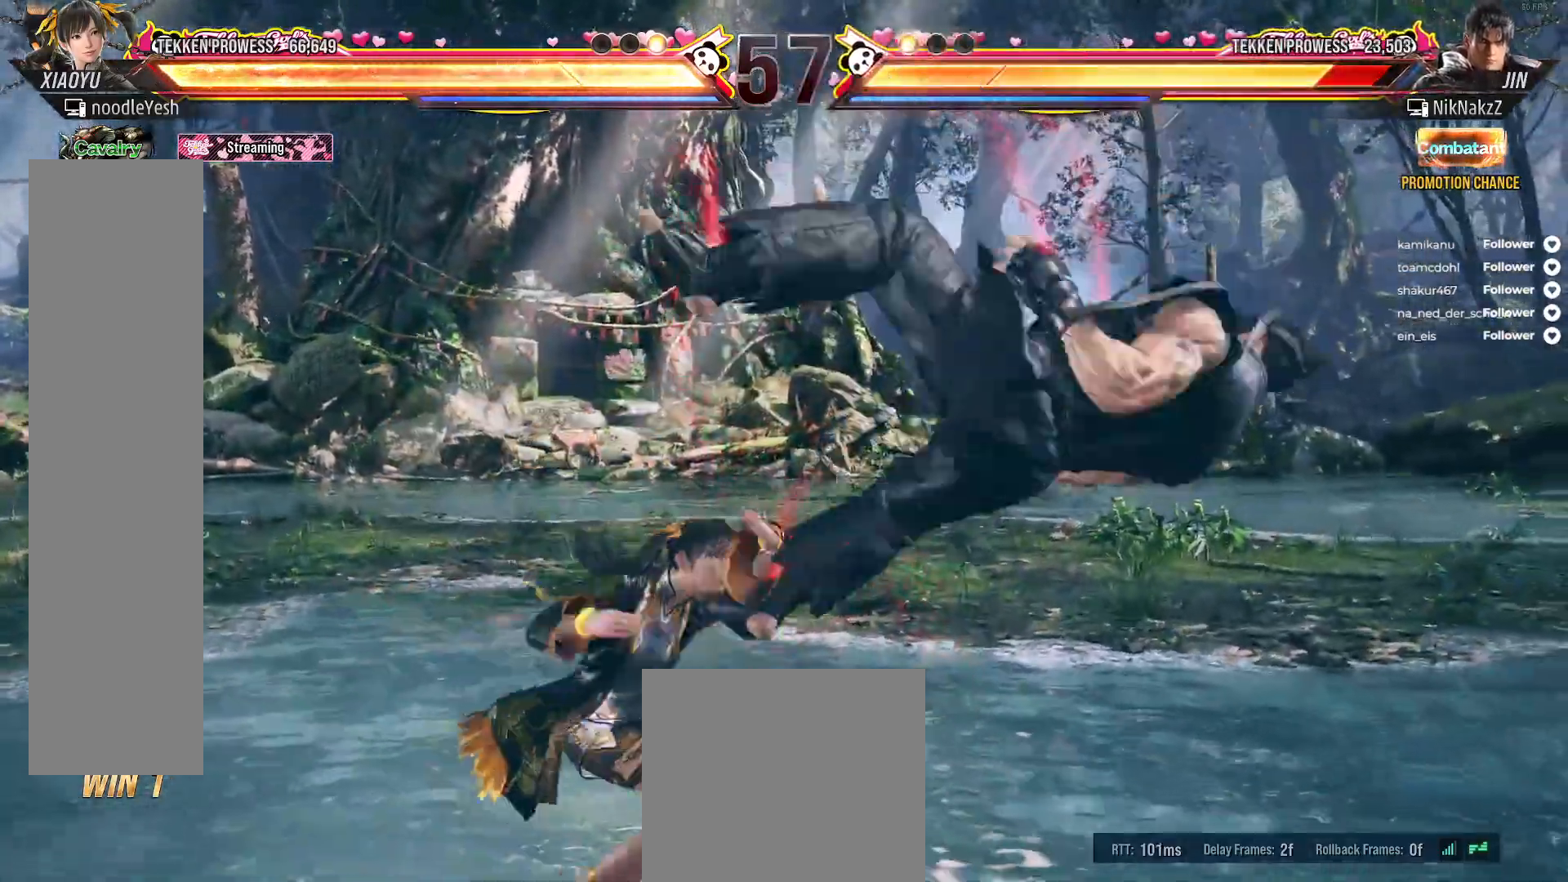
{"dt_ms": 500, "buttons": ["X"], "right_stick": "center", "events": [[33, "A", "up"], [100, "X", "down"], [167, "X", "up"], [233, "X", "down"]]}
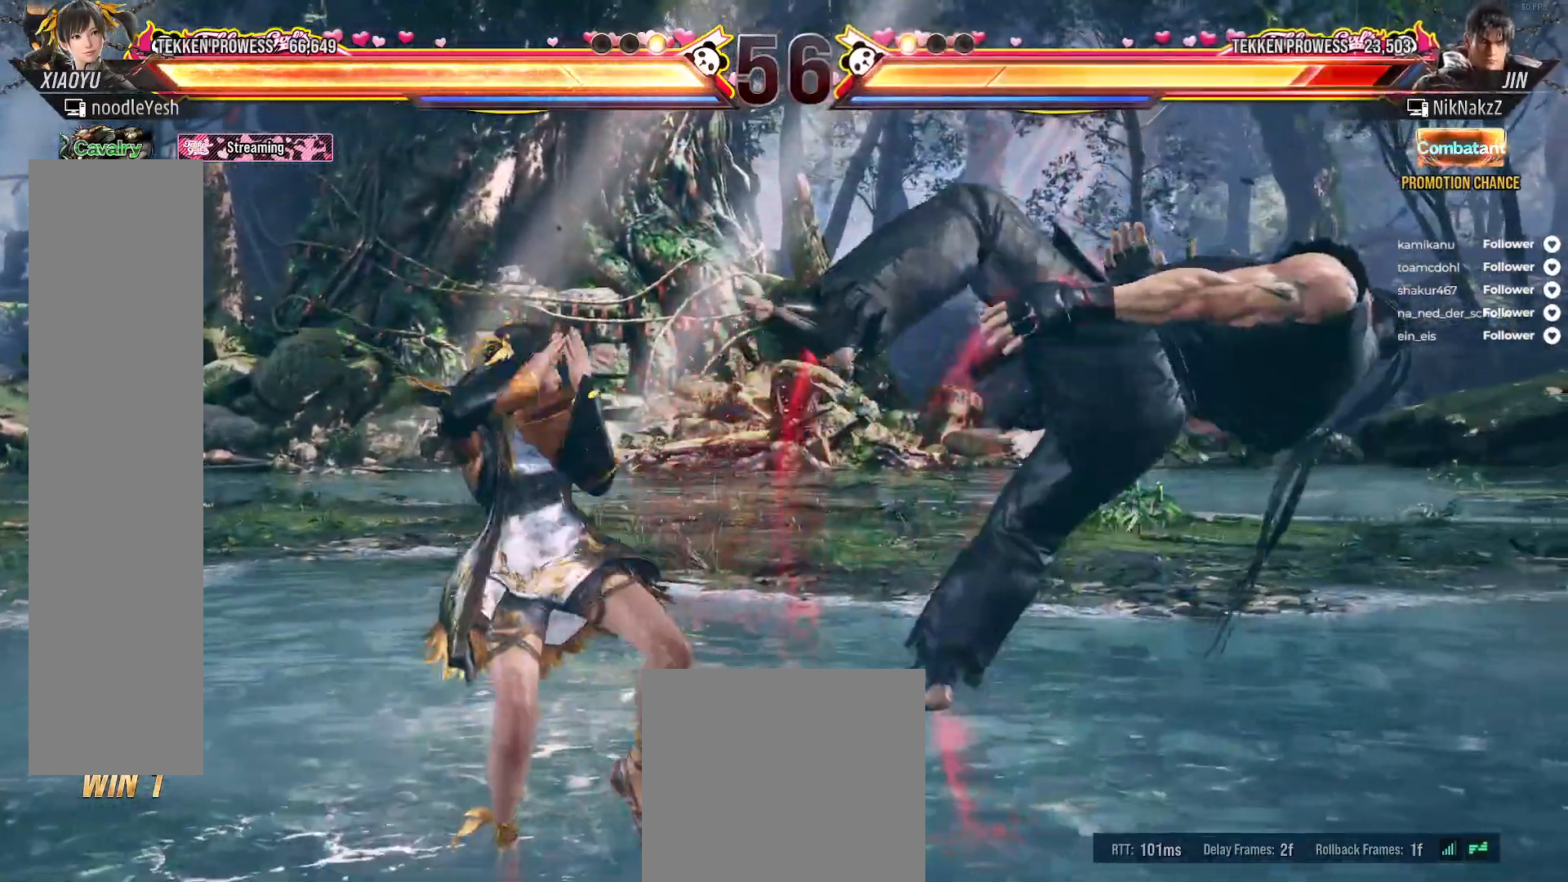
{"dt_ms": 500, "buttons": ["DPAD_DOWN"], "right_stick": "center", "events": [[483, "X", "up"], [500, "DPAD_DOWN", "down"]]}
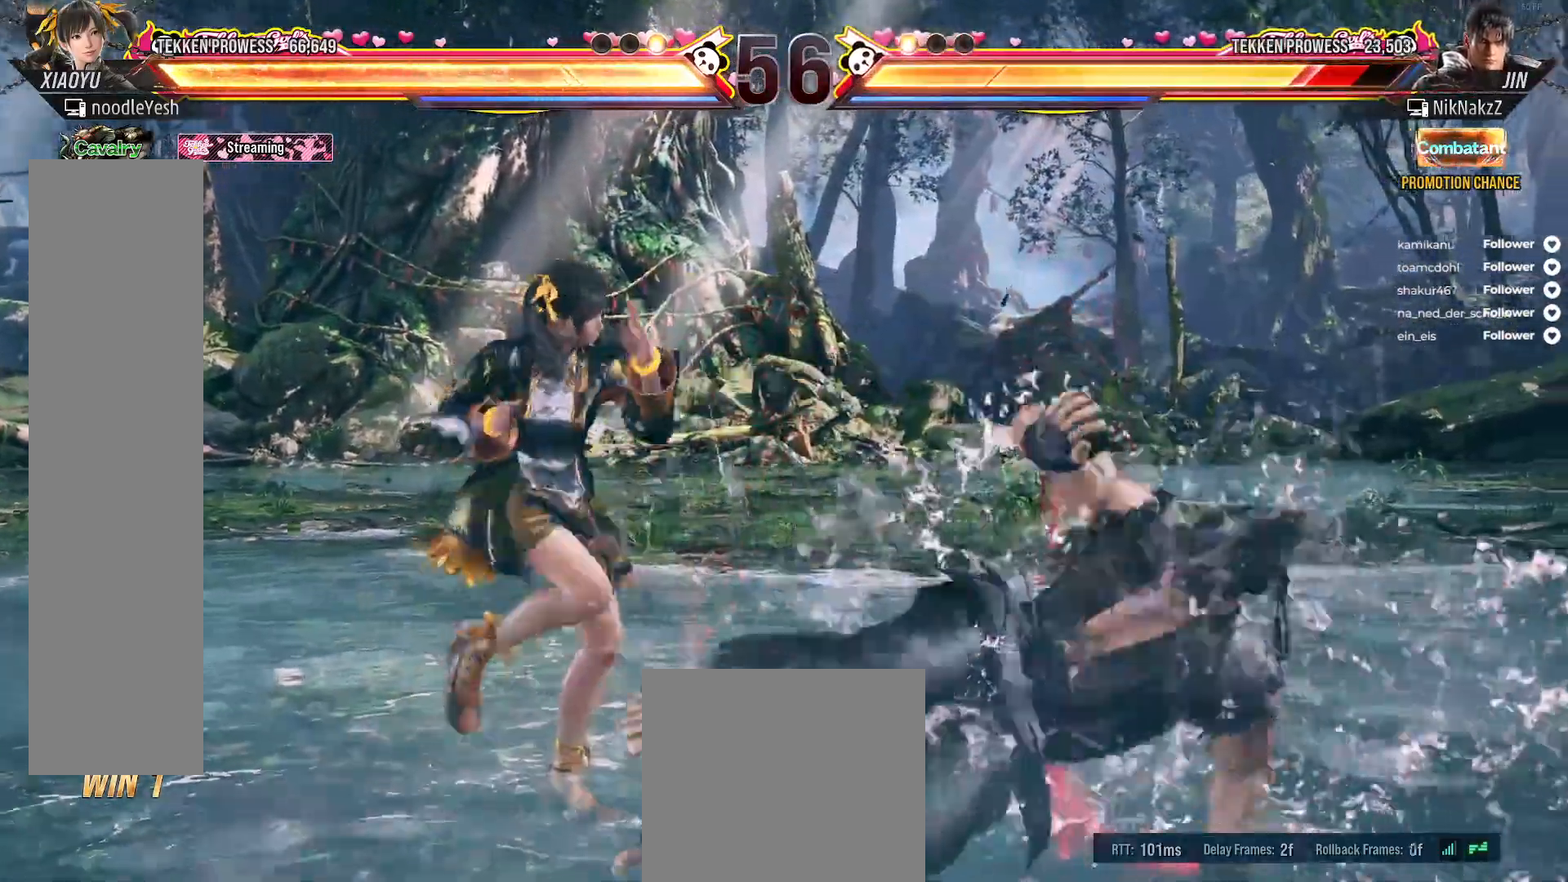
{"dt_ms": 1000, "buttons": ["X", "DPAD_LEFT"], "right_stick": "center"}
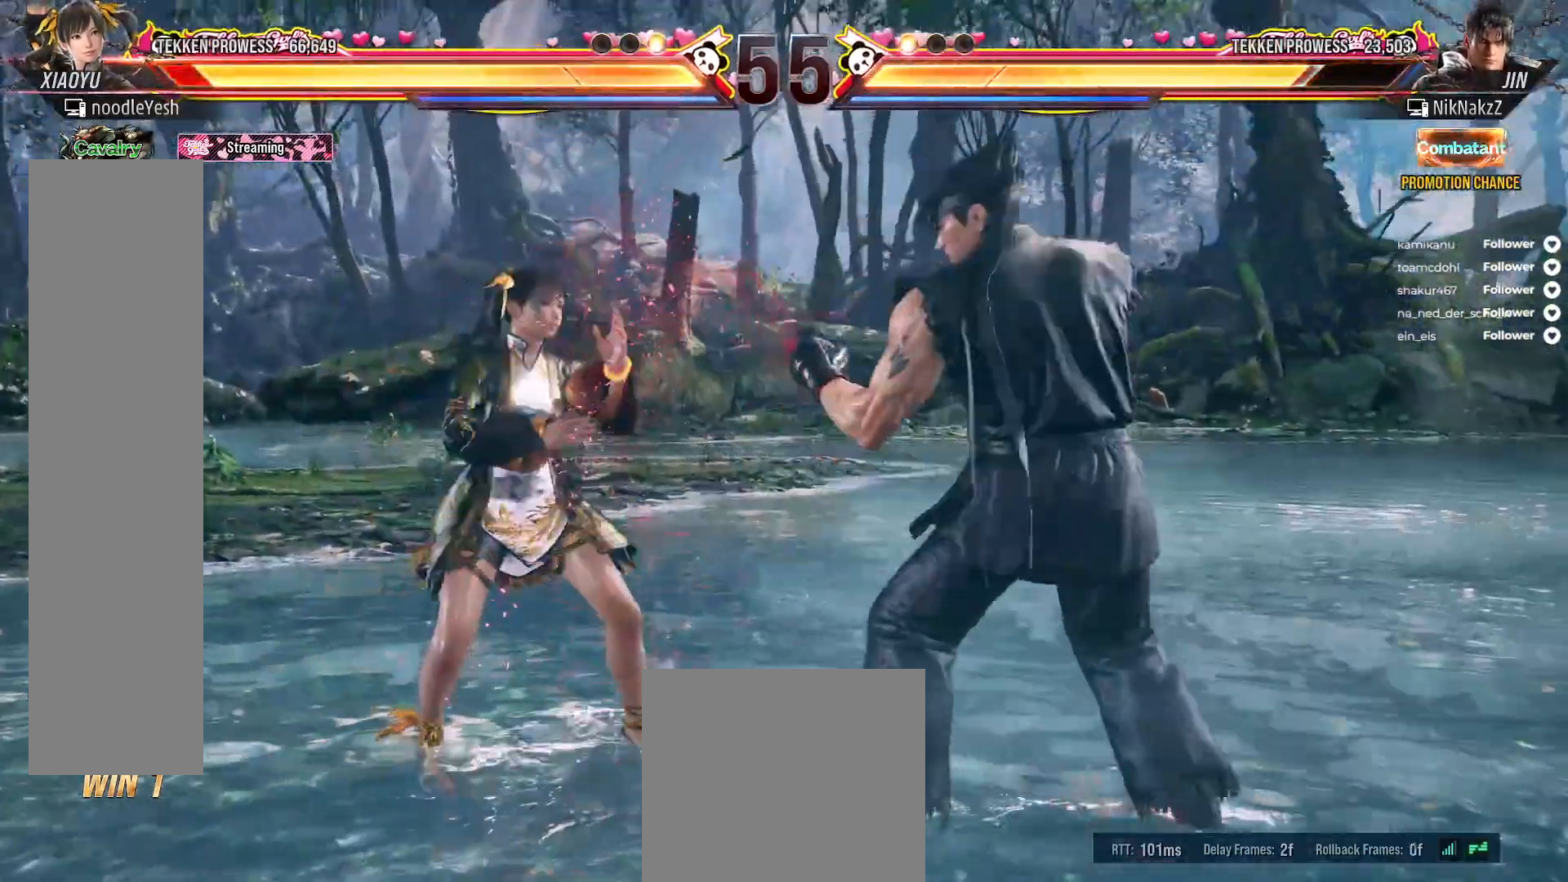
{"dt_ms": 500, "buttons": ["DPAD_LEFT"], "right_stick": "center", "events": [[117, "DPAD_LEFT", "up"], [167, "DPAD_LEFT", "down"], [367, "X", "up"]]}
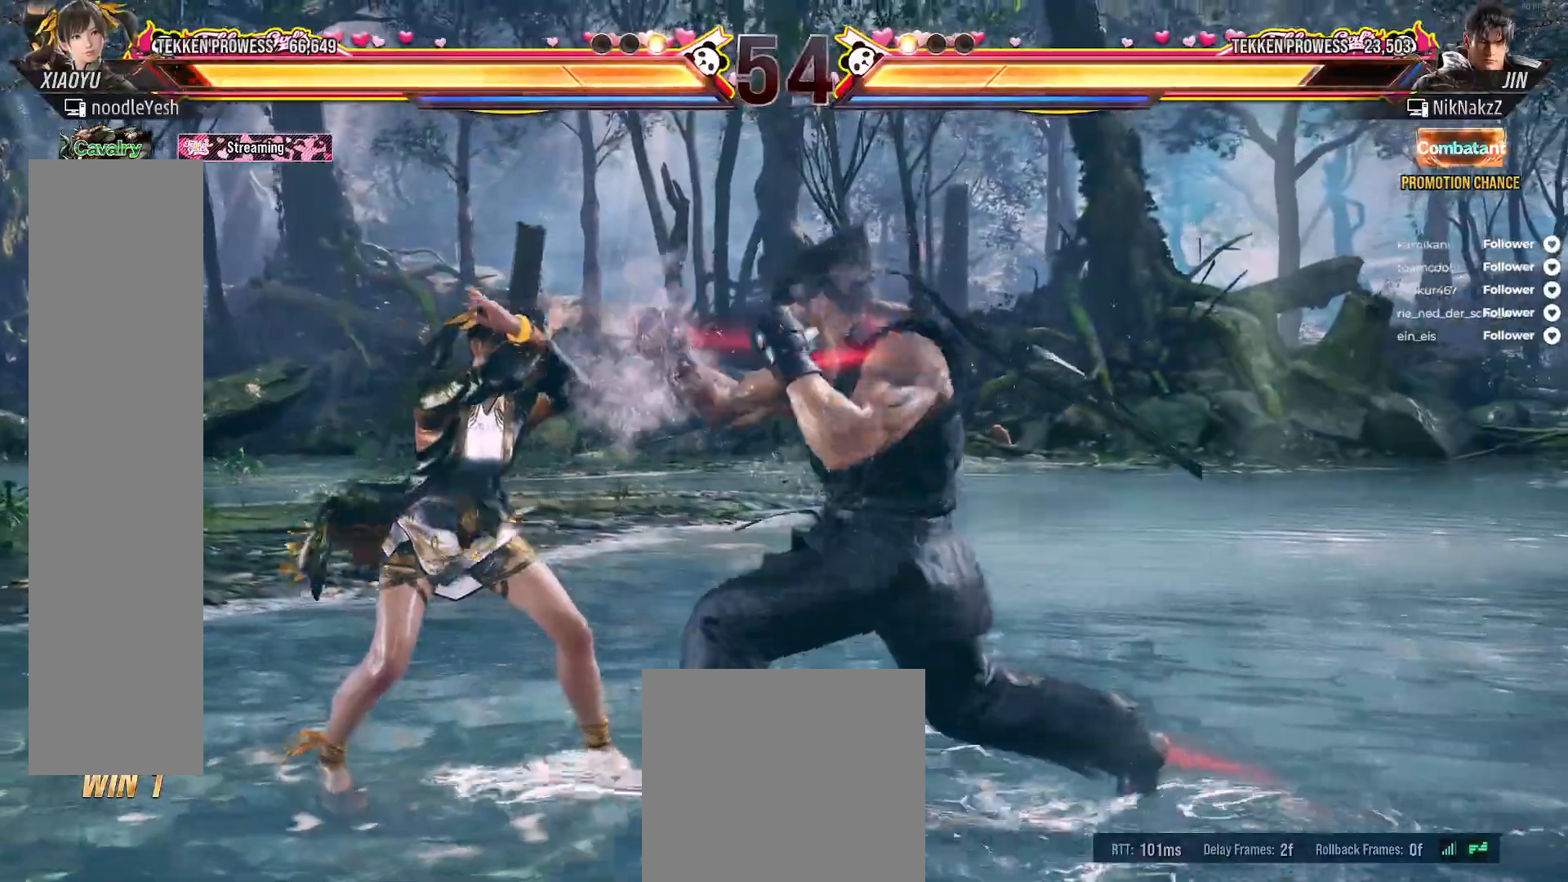
{"dt_ms": 500, "buttons": ["DPAD_DOWN", "DPAD_LEFT"], "right_stick": "center", "events": [[300, "DPAD_DOWN", "down"]]}
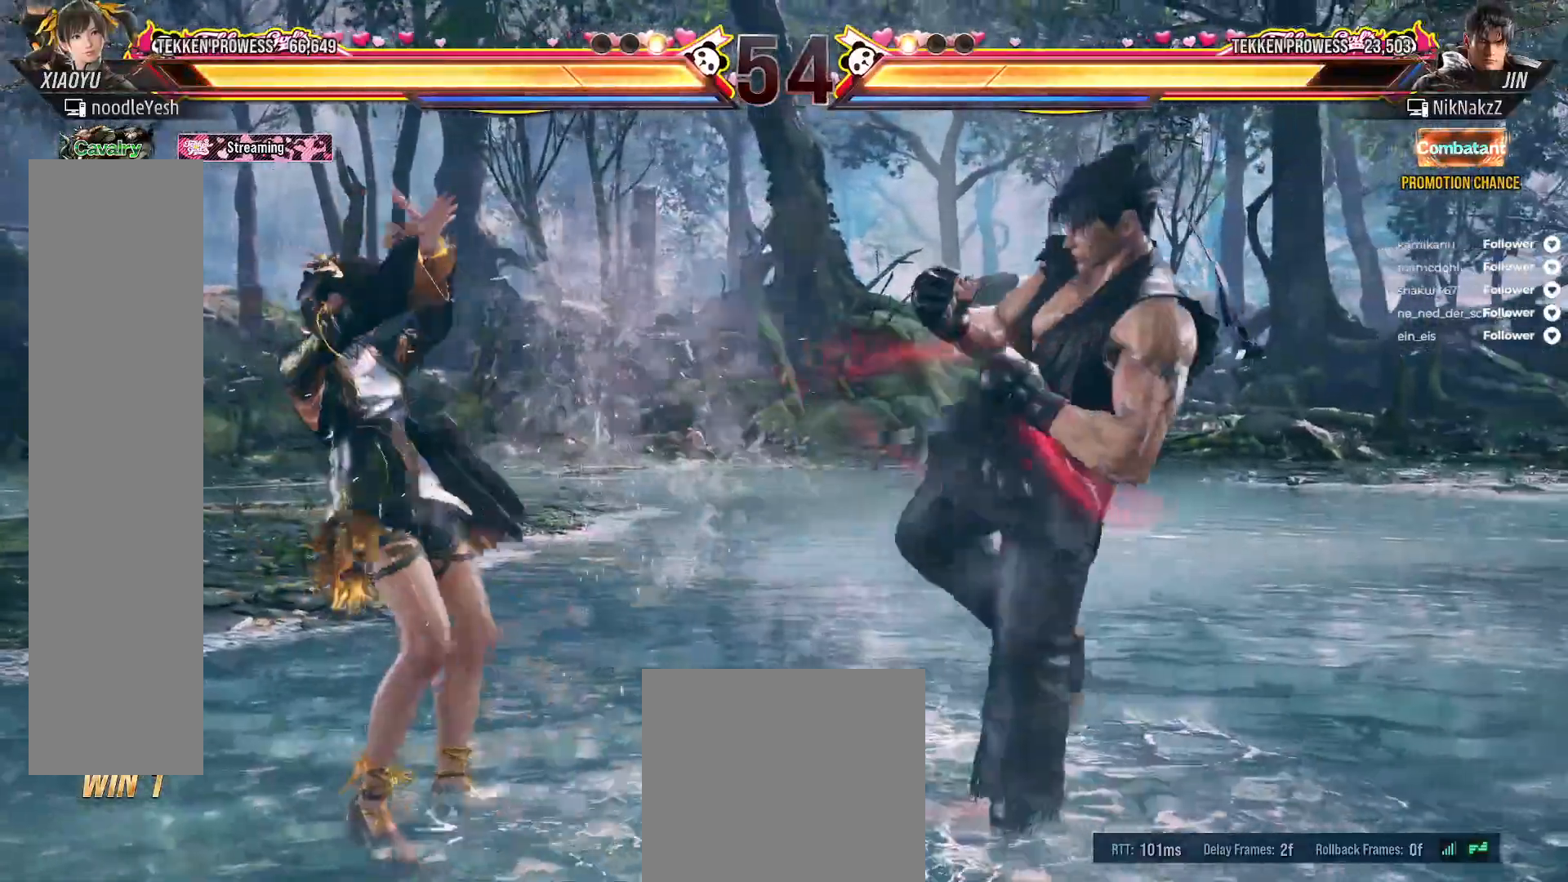
{"dt_ms": 500, "buttons": ["A", "DPAD_RIGHT"], "right_stick": "center", "events": [[67, "X", "down"], [150, "X", "up"], [200, "DPAD_LEFT", "up"], [233, "X", "down"], [283, "DPAD_RIGHT", "down"], [317, "X", "up"], [367, "DPAD_DOWN", "up"], [433, "A", "down"], [467, "A", "up"], [500, "A", "down"]]}
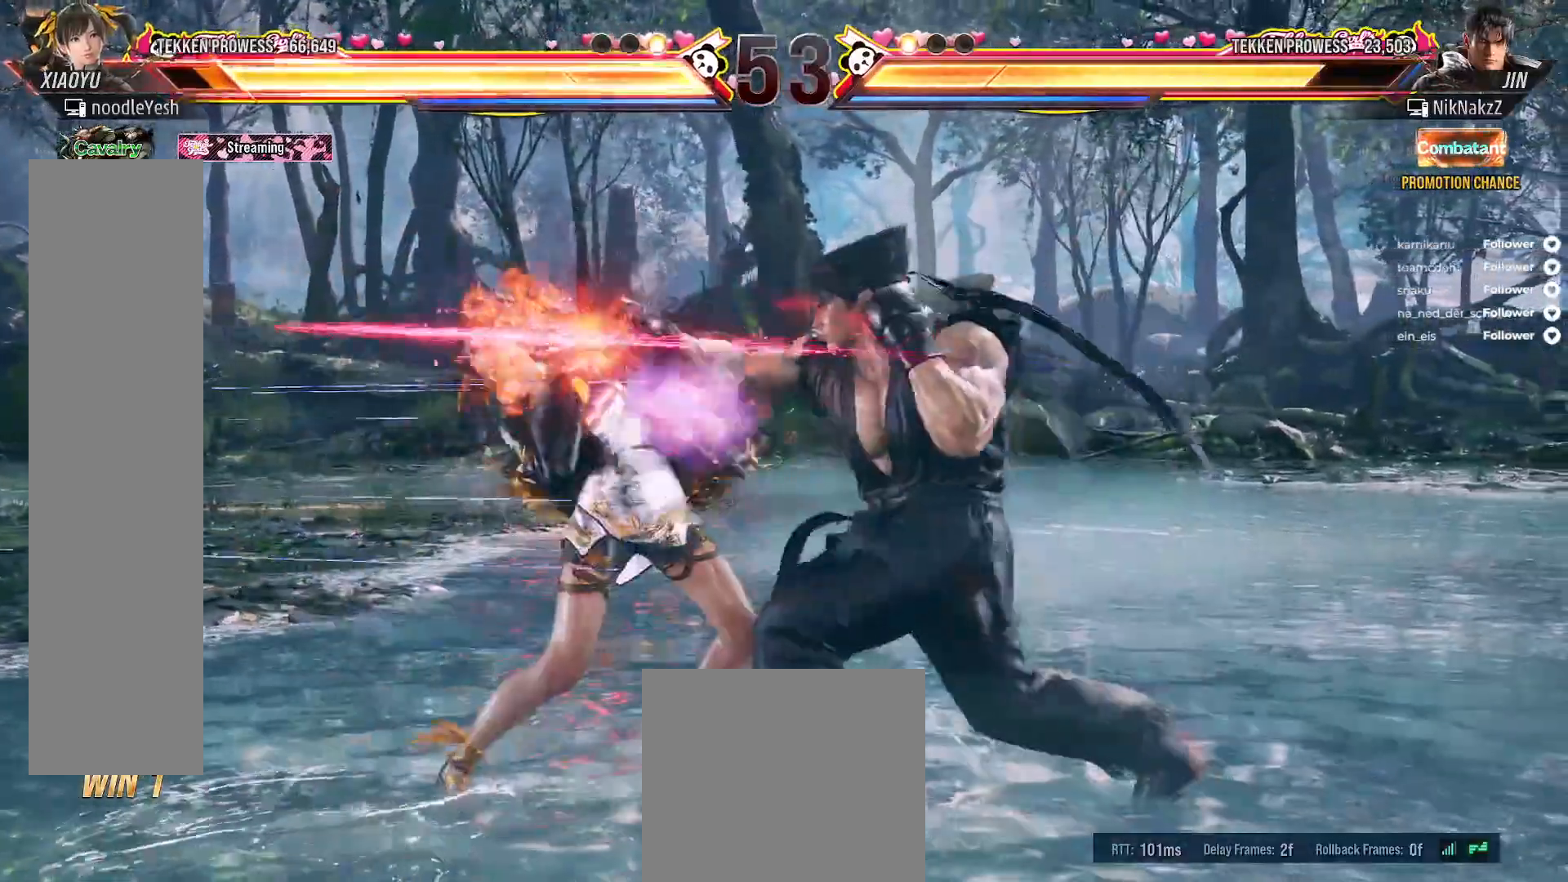
{"dt_ms": 500, "buttons": ["A"], "right_stick": "center", "events": [[83, "A", "up"], [150, "A", "down"], [250, "DPAD_RIGHT", "up"], [367, "A", "up"], [417, "A", "down"]]}
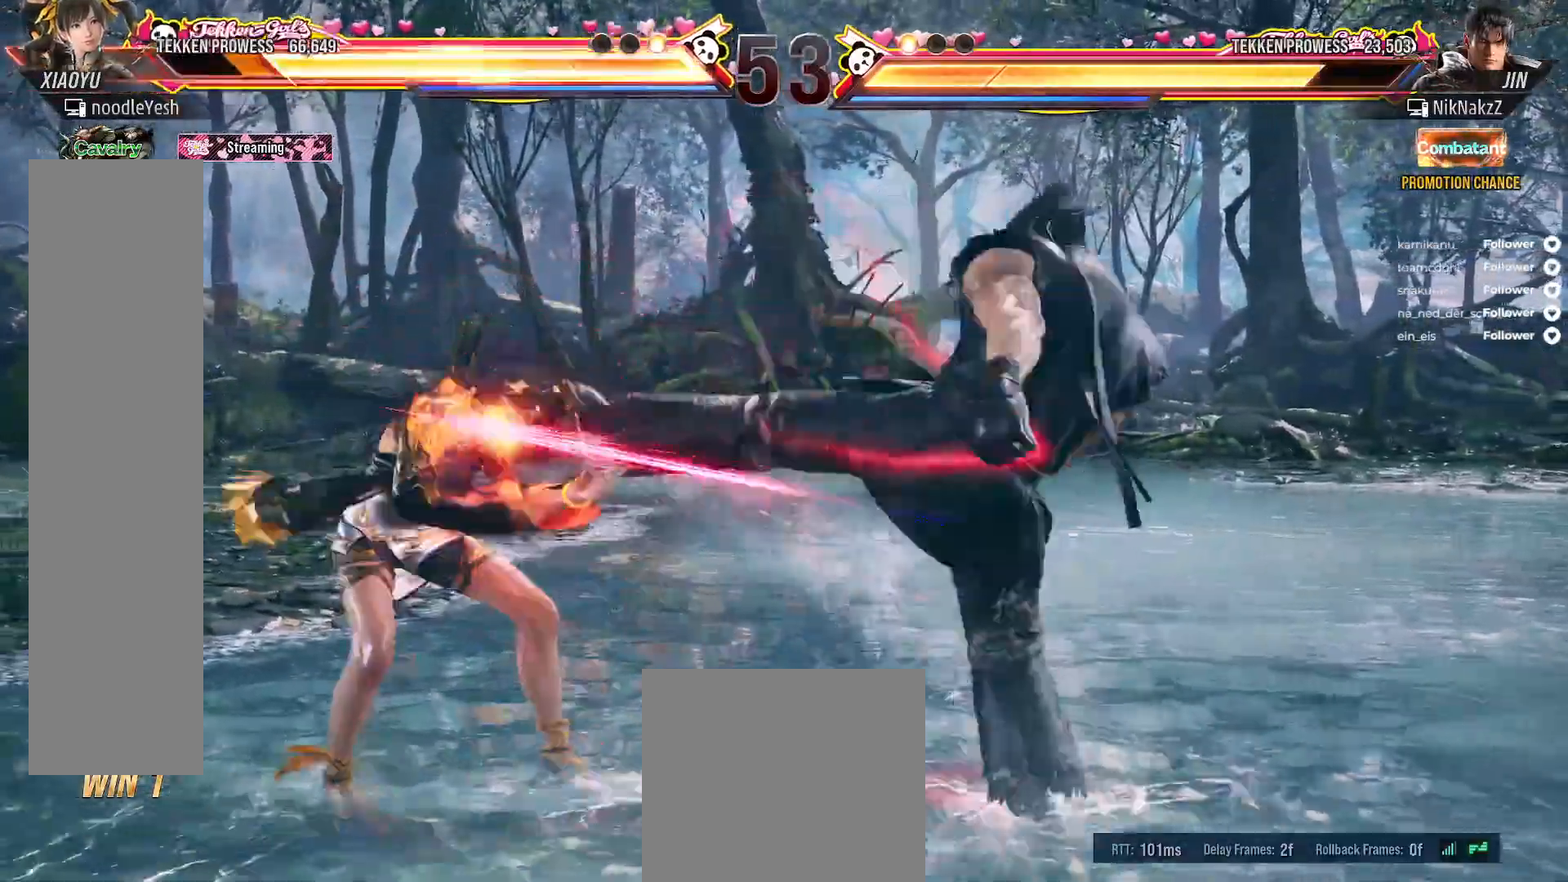
{"dt_ms": 500, "buttons": ["DPAD_LEFT"], "right_stick": "center", "events": [[33, "A", "up"], [100, "DPAD_LEFT", "down"]]}
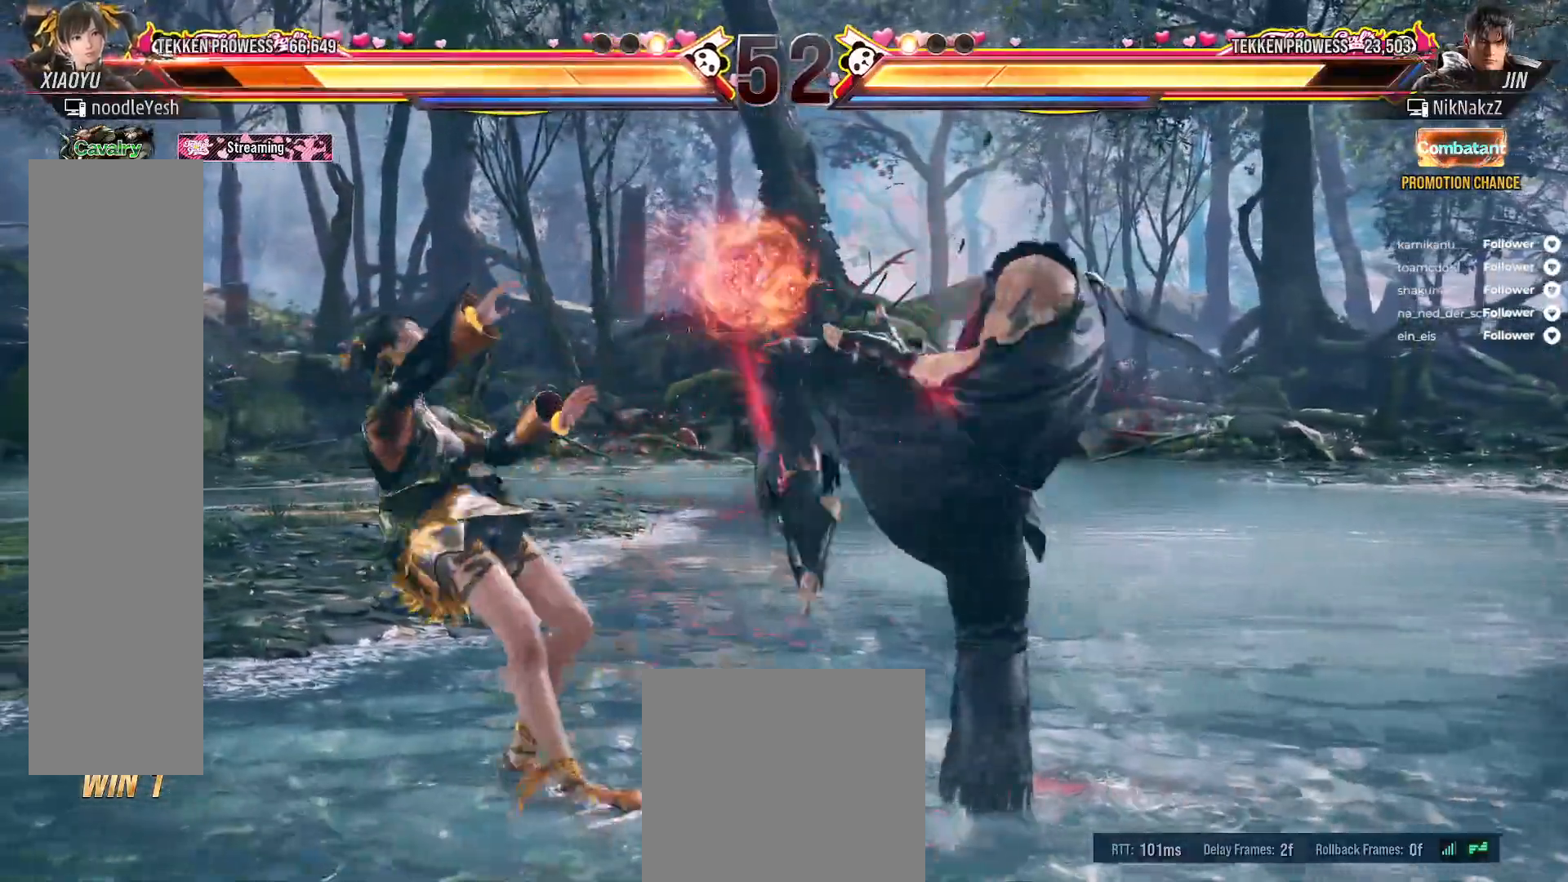
{"dt_ms": 500, "buttons": ["DPAD_LEFT"], "right_stick": "center", "events": [[150, "DPAD_LEFT", "up"], [217, "DPAD_LEFT", "down"]]}
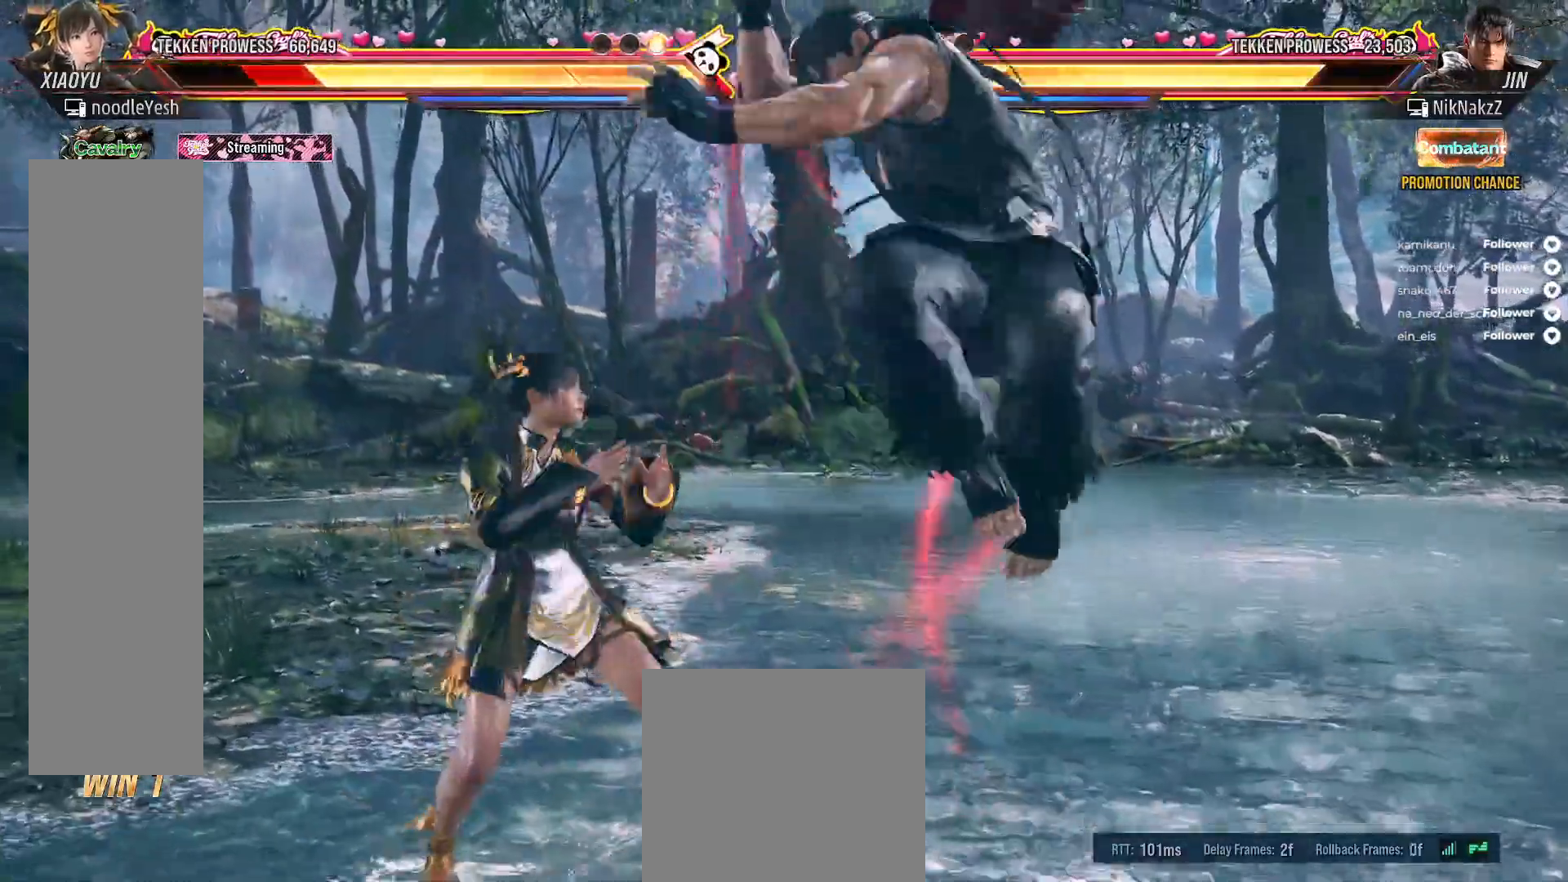
{"dt_ms": 500, "buttons": ["DPAD_DOWN", "DPAD_LEFT"], "right_stick": "center", "events": [[217, "DPAD_DOWN", "down"]]}
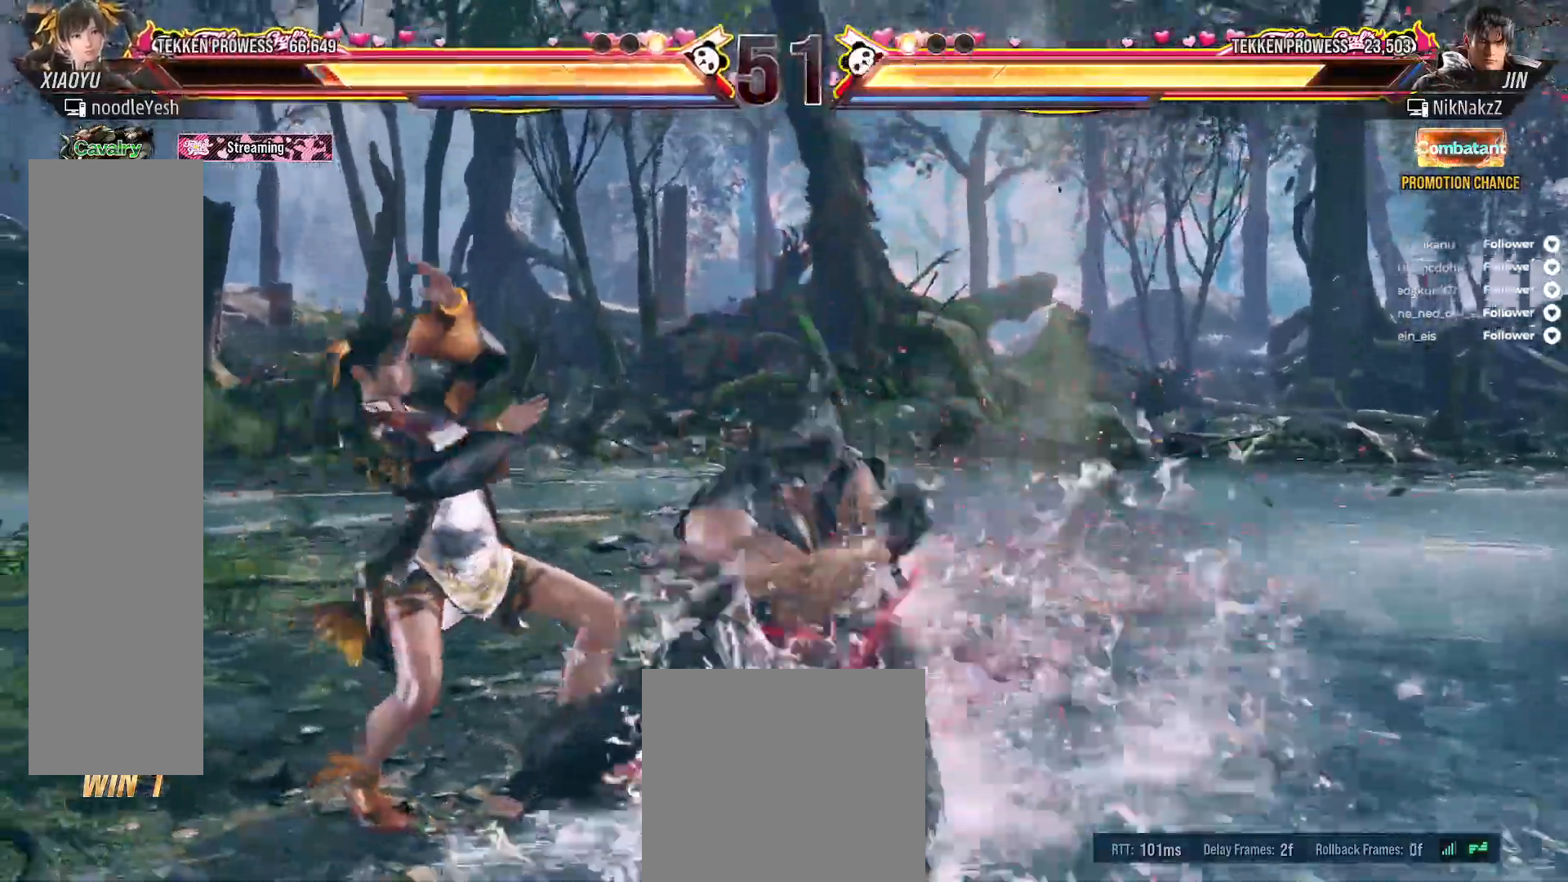
{"dt_ms": 500, "buttons": ["A"], "right_stick": "center", "events": [[50, "A", "down"], [167, "A", "up"], [217, "A", "down"], [283, "A", "up"], [350, "A", "down"], [417, "A", "up"], [467, "DPAD_DOWN", "up"], [483, "A", "down"], [483, "DPAD_LEFT", "up"]]}
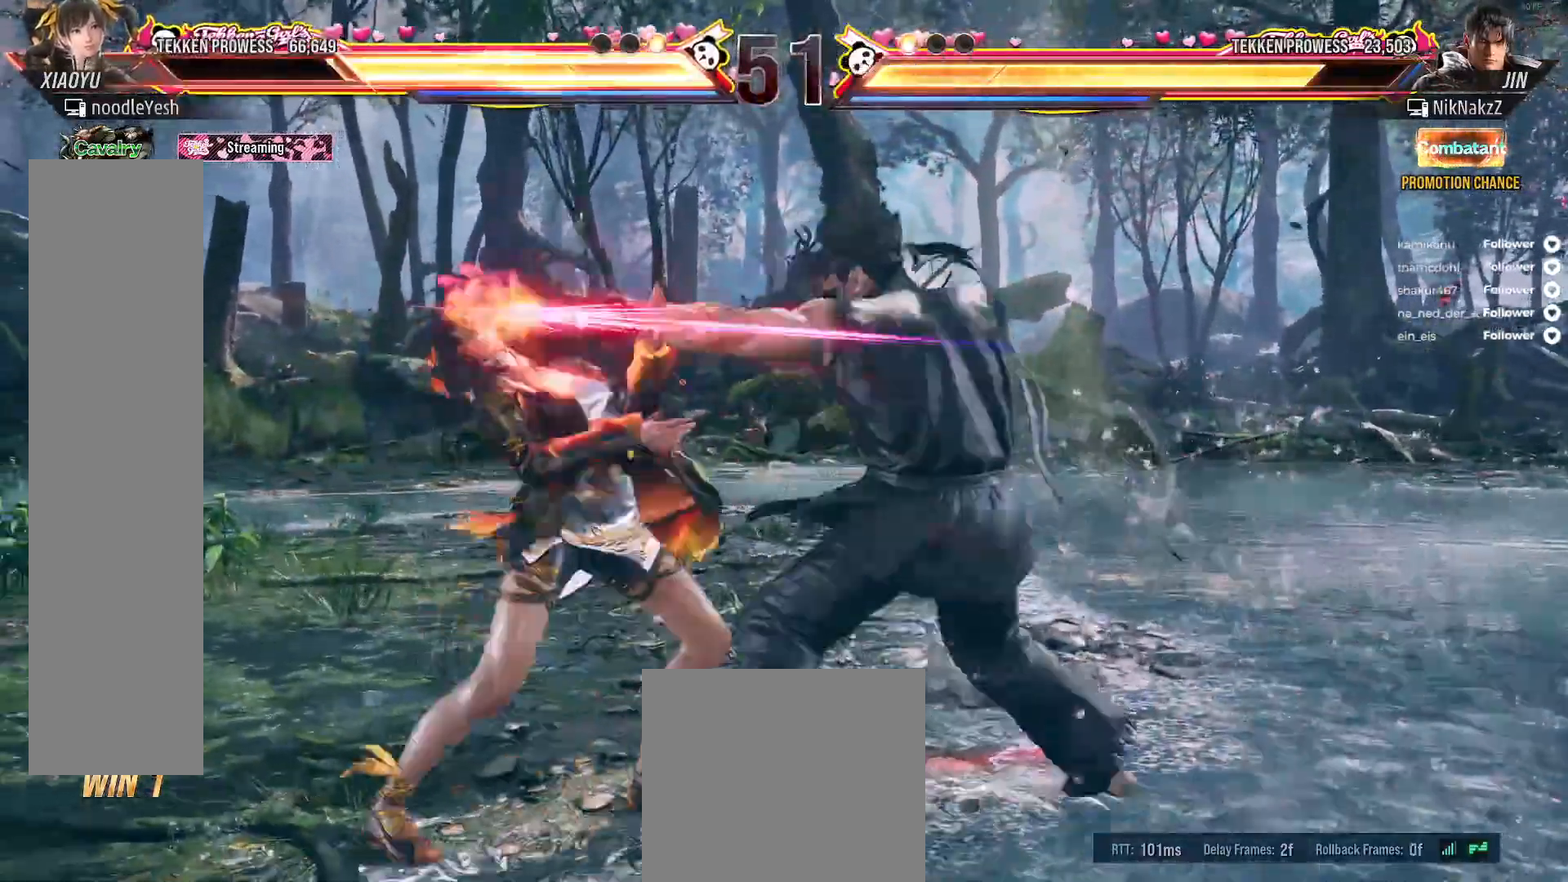
{"dt_ms": 500, "buttons": ["DPAD_LEFT"], "right_stick": "center", "events": [[83, "A", "up"], [217, "DPAD_LEFT", "down"]]}
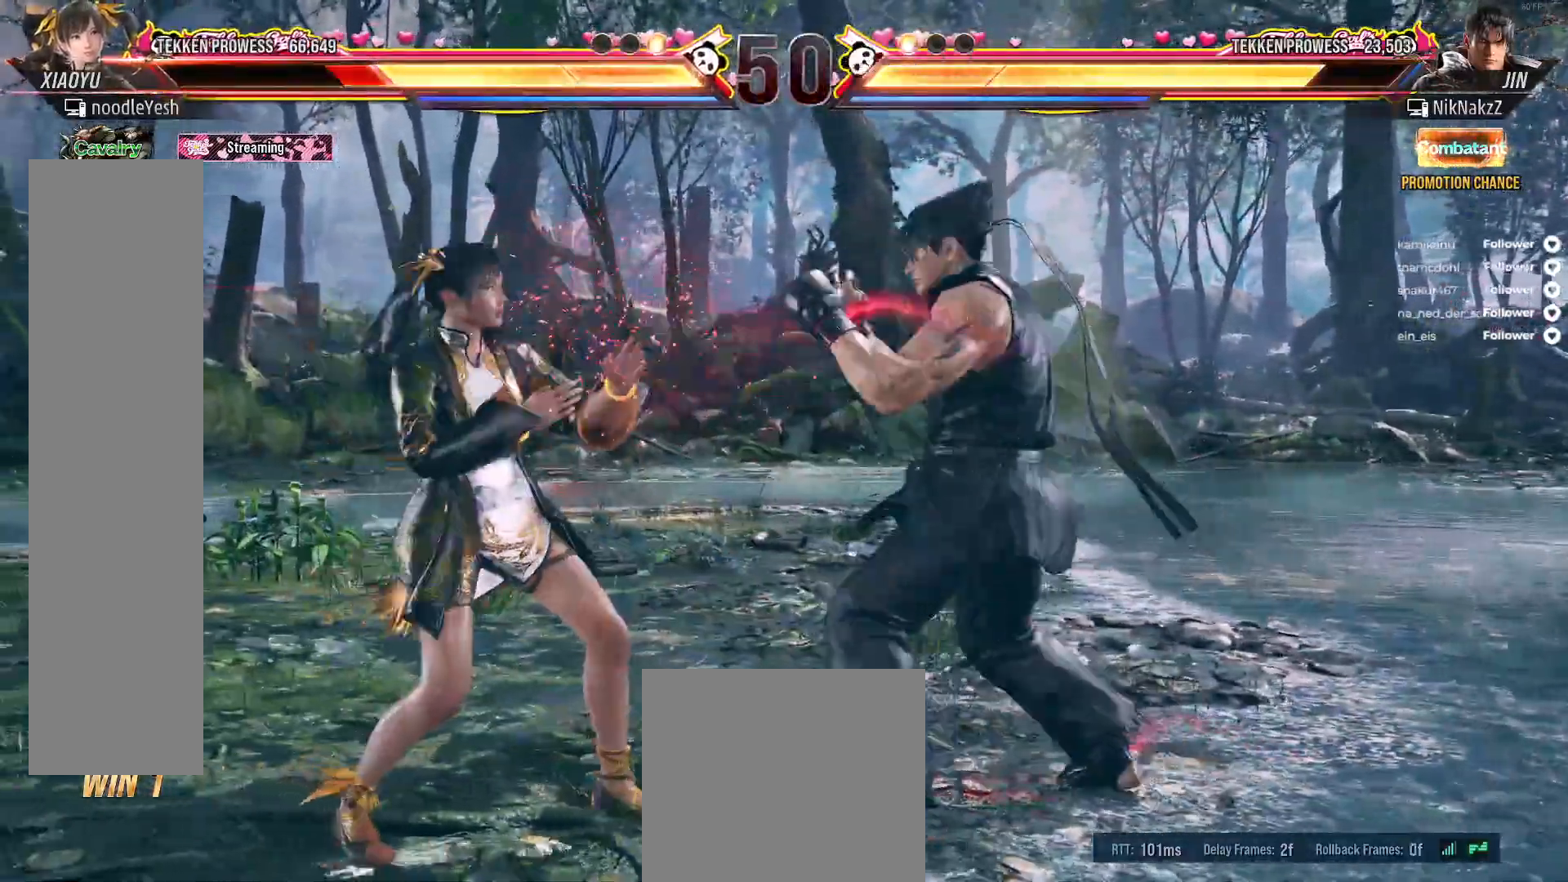
{"dt_ms": 500, "buttons": ["A", "DPAD_LEFT"], "right_stick": "center", "events": [[483, "A", "down"]]}
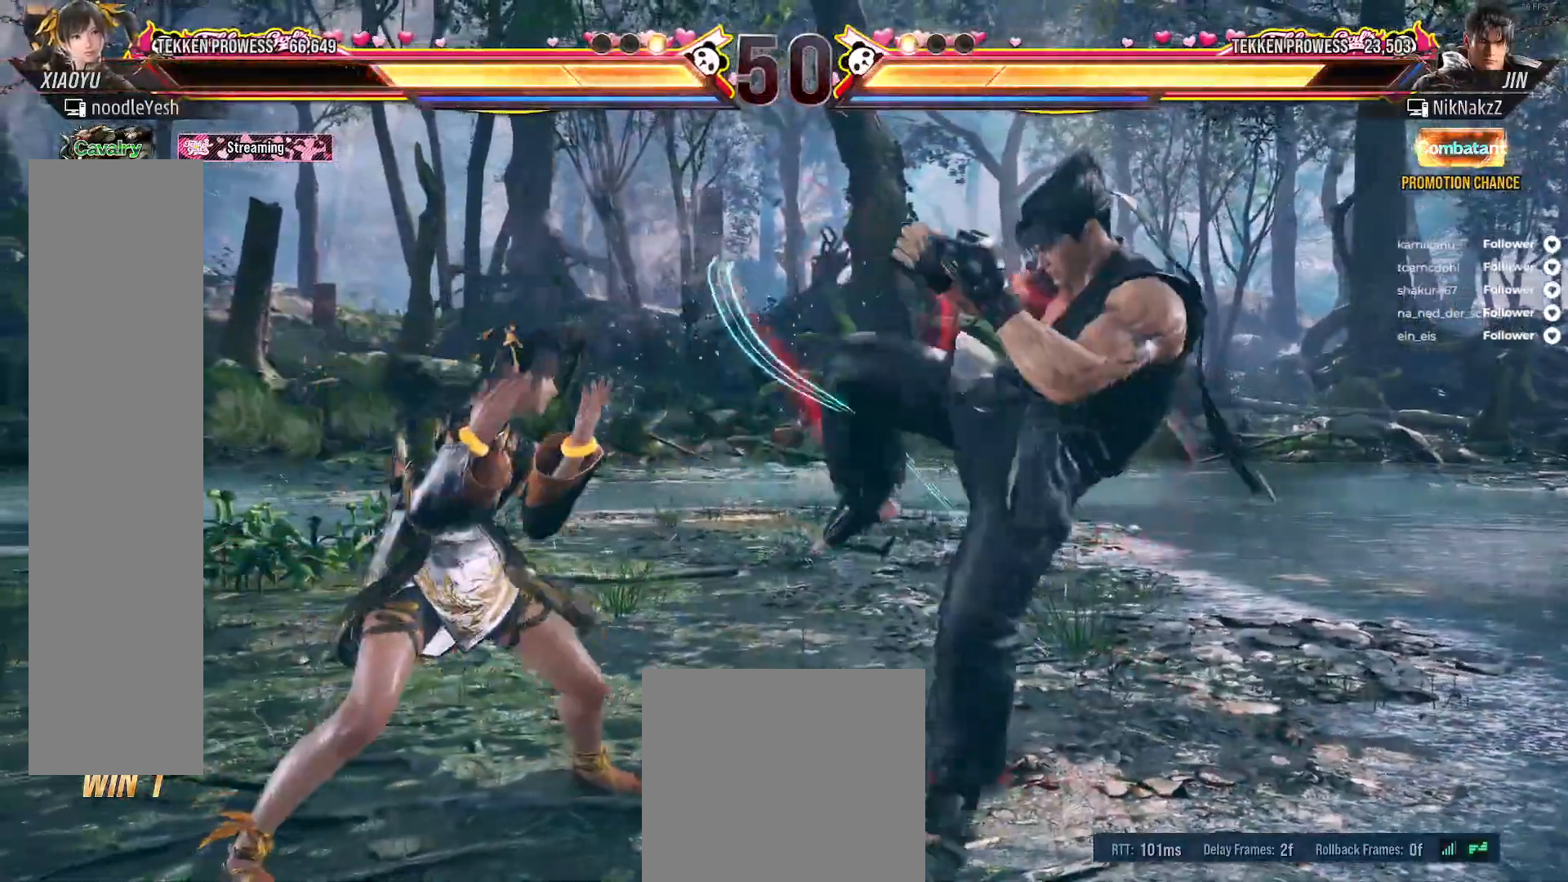
{"dt_ms": 500, "buttons": [], "right_stick": "center", "events": [[17, "DPAD_DOWN", "down"], [83, "A", "up"], [150, "A", "down"], [183, "DPAD_DOWN", "up"], [200, "DPAD_LEFT", "up"], [217, "A", "up"], [300, "A", "down"], [367, "A", "up"]]}
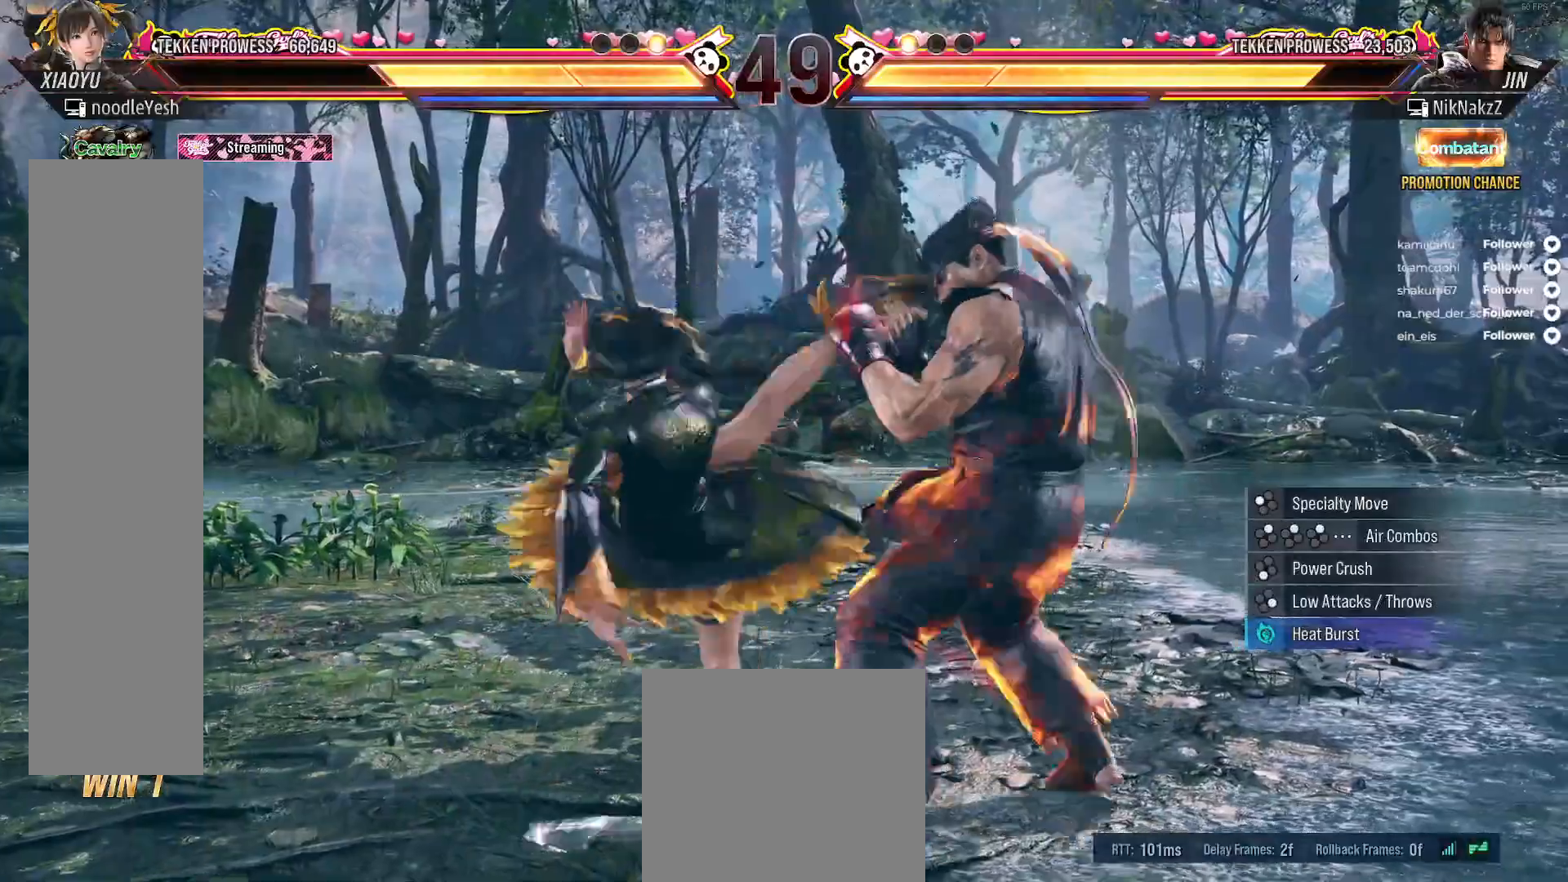
{"dt_ms": 500, "buttons": [], "right_stick": "center", "events": [[33, "DPAD_RIGHT", "down"], [150, "DPAD_RIGHT", "up"], [233, "B", "down"], [233, "DPAD_RIGHT", "down"], [267, "DPAD_DOWN", "down"], [317, "B", "up"], [383, "B", "down"], [467, "B", "up"], [483, "DPAD_RIGHT", "up"], [500, "DPAD_DOWN", "up"]]}
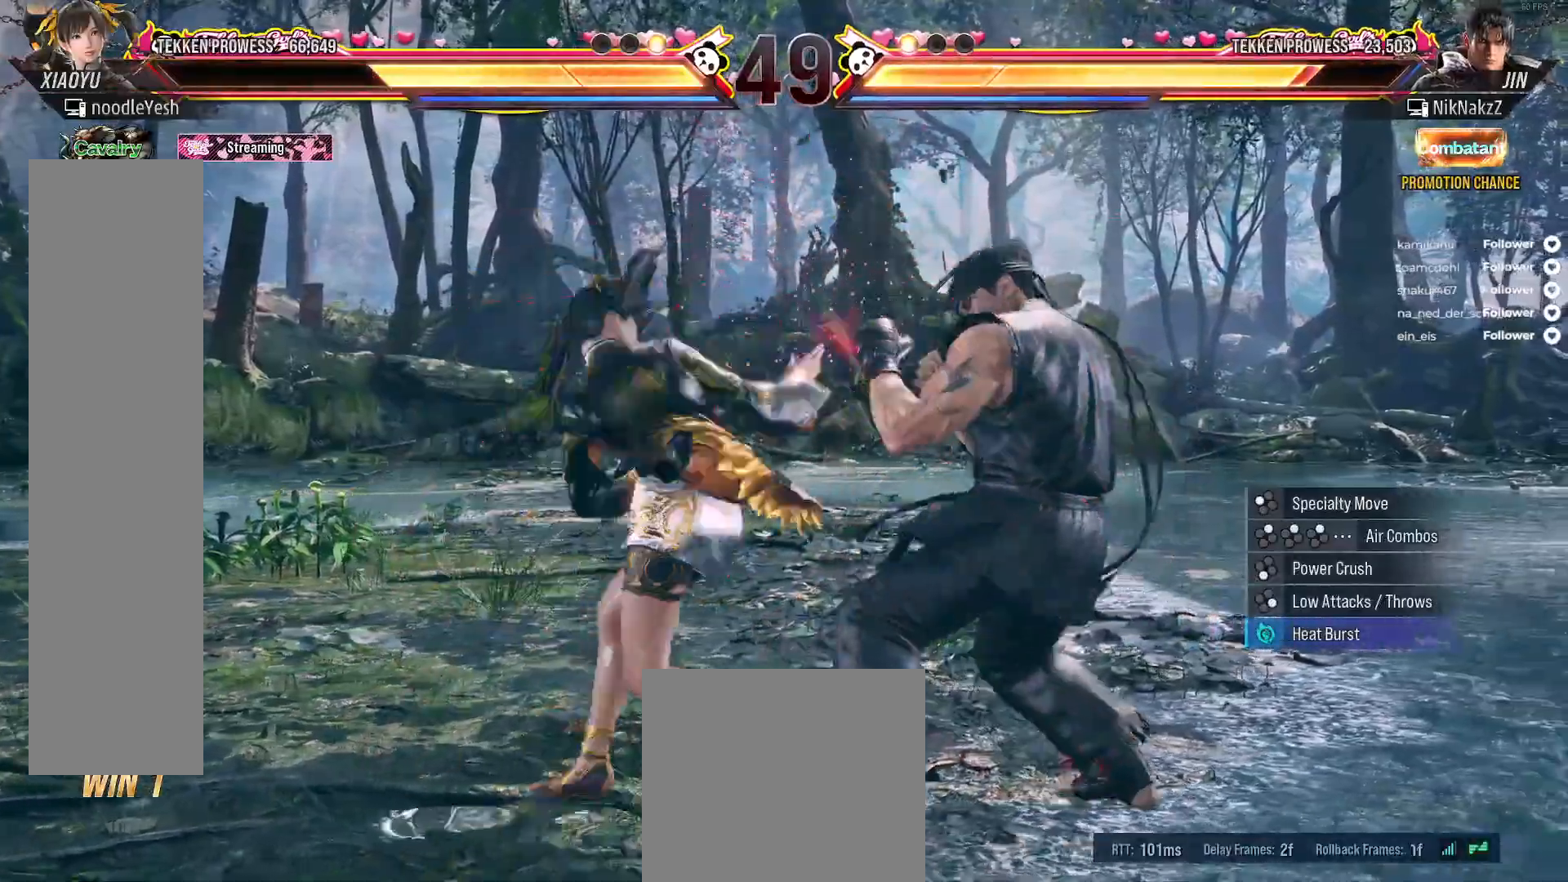
{"dt_ms": 500, "buttons": ["DPAD_LEFT"], "right_stick": "center", "events": [[17, "B", "down"], [117, "B", "up"], [367, "DPAD_LEFT", "down"], [467, "DPAD_LEFT", "up"], [500, "DPAD_LEFT", "down"]]}
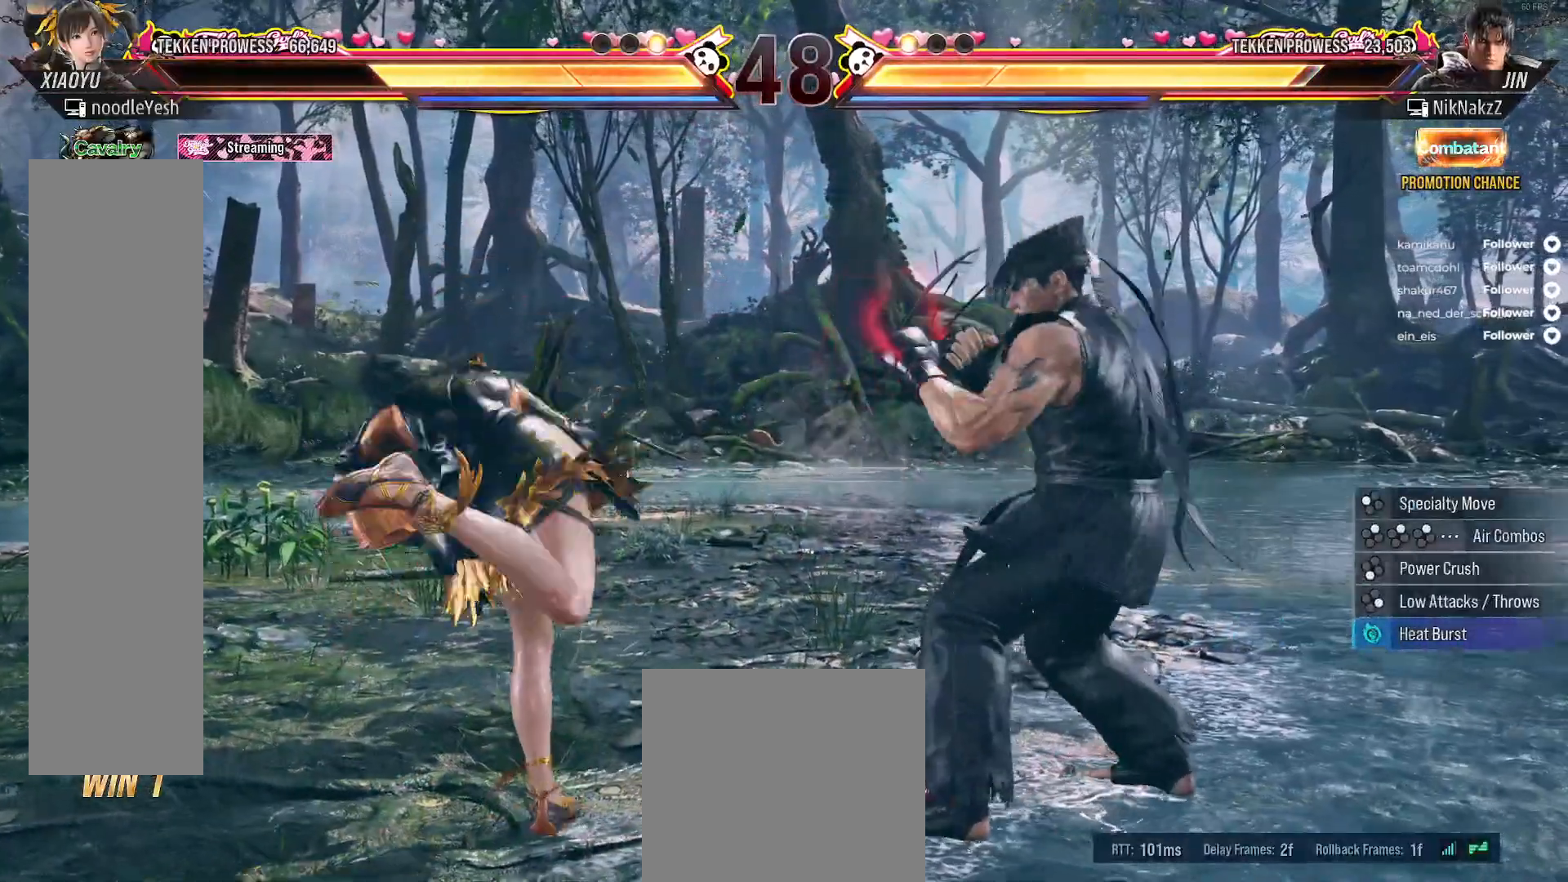
{"dt_ms": 500, "buttons": ["DPAD_LEFT"], "right_stick": "center", "events": [[350, "DPAD_DOWN", "down"], [500, "DPAD_DOWN", "up"]]}
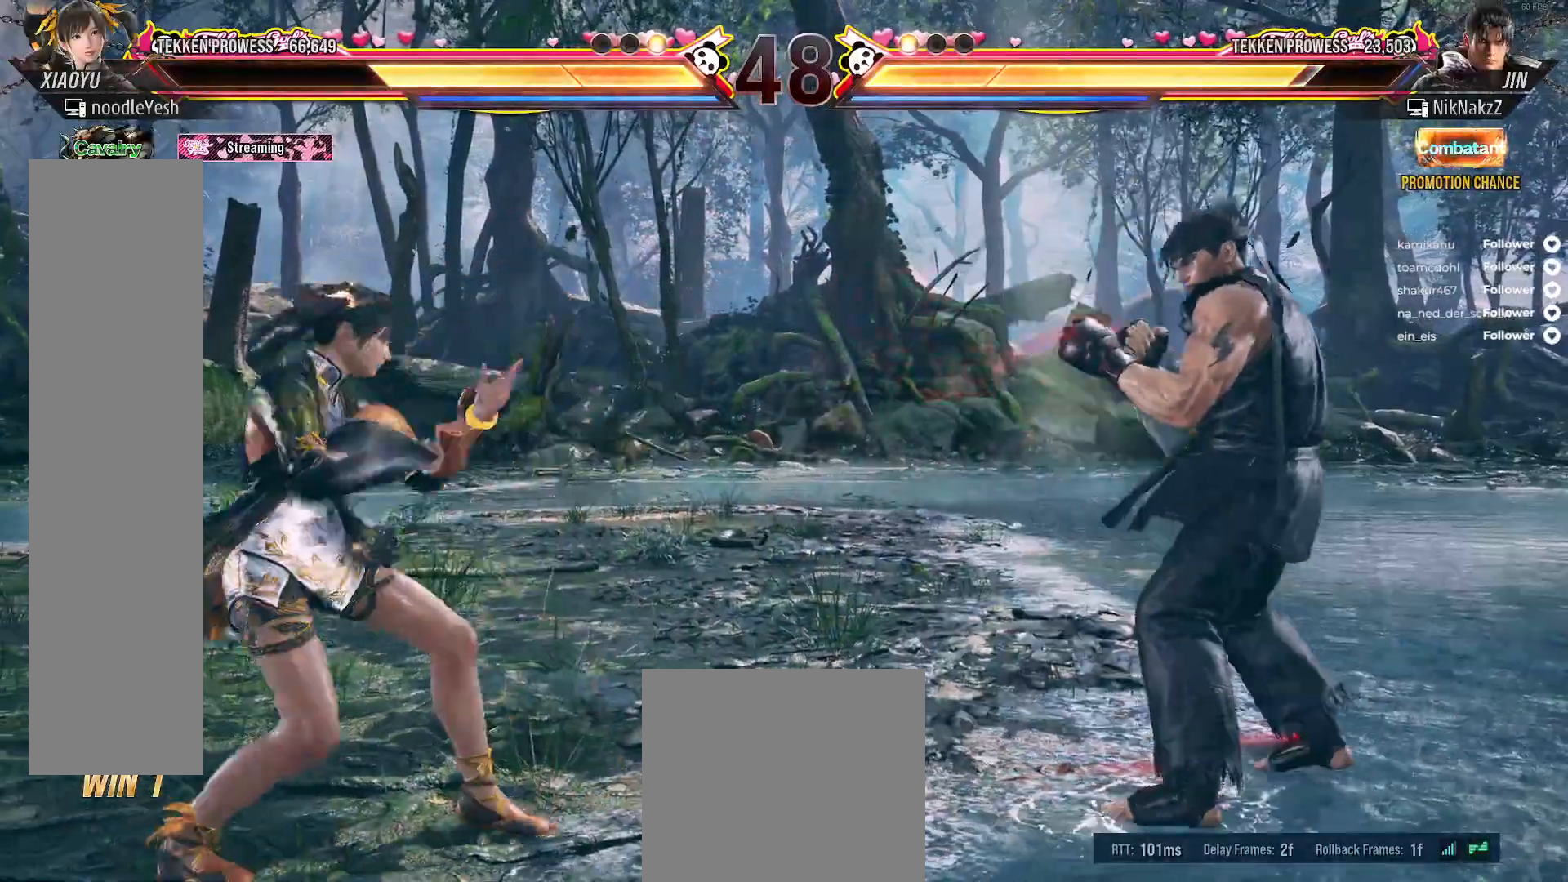
{"dt_ms": 500, "buttons": ["DPAD_RIGHT"], "right_stick": "center", "events": [[167, "DPAD_LEFT", "up"], [183, "DPAD_LEFT", "down"], [283, "DPAD_LEFT", "up"], [350, "DPAD_LEFT", "down"], [400, "DPAD_LEFT", "up"], [500, "DPAD_RIGHT", "down"]]}
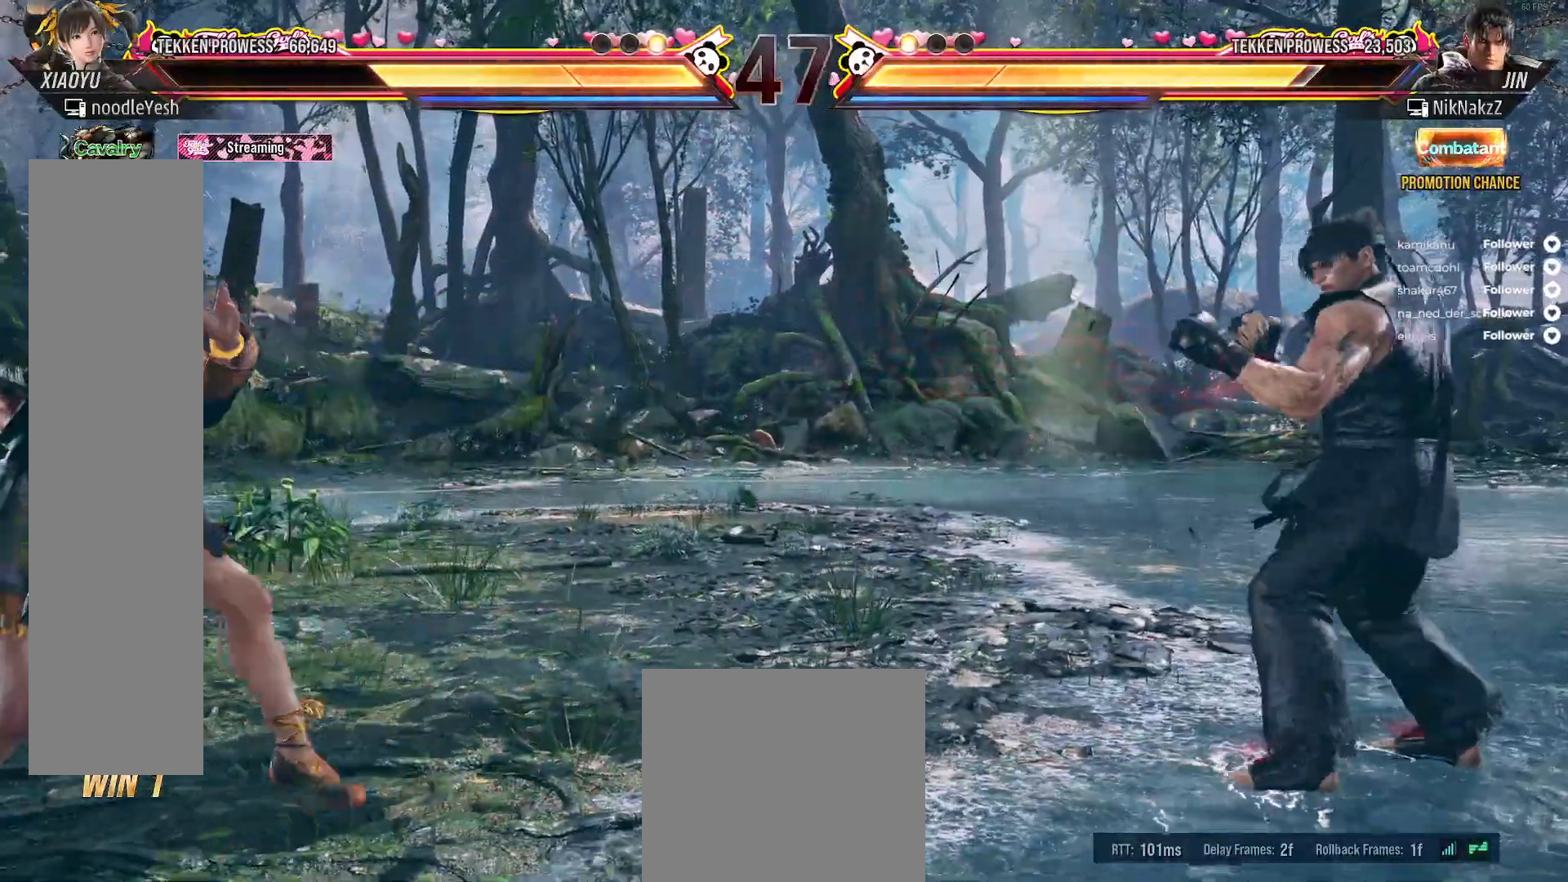
{"dt_ms": 500, "buttons": [], "right_stick": "center", "events": [[83, "DPAD_RIGHT", "up"], [150, "DPAD_RIGHT", "down"], [233, "A", "down"], [233, "DPAD_DOWN", "down"], [333, "A", "up"], [367, "DPAD_DOWN", "up"], [367, "DPAD_RIGHT", "up"]]}
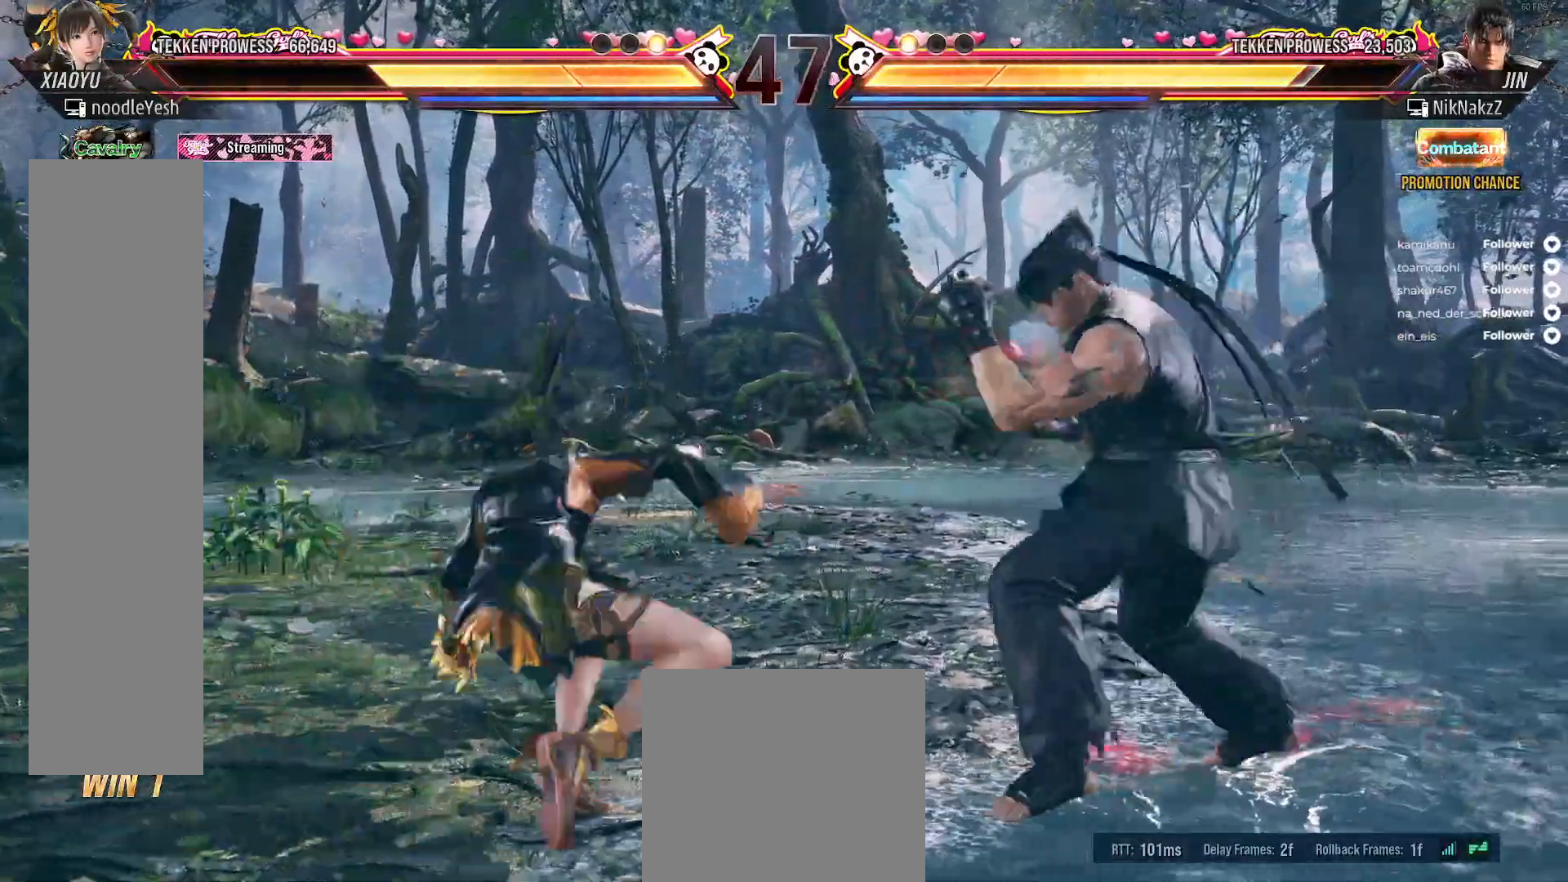
{"dt_ms": 500, "buttons": [], "right_stick": "center", "events": [[383, "DPAD_RIGHT", "down"], [467, "DPAD_RIGHT", "up"]]}
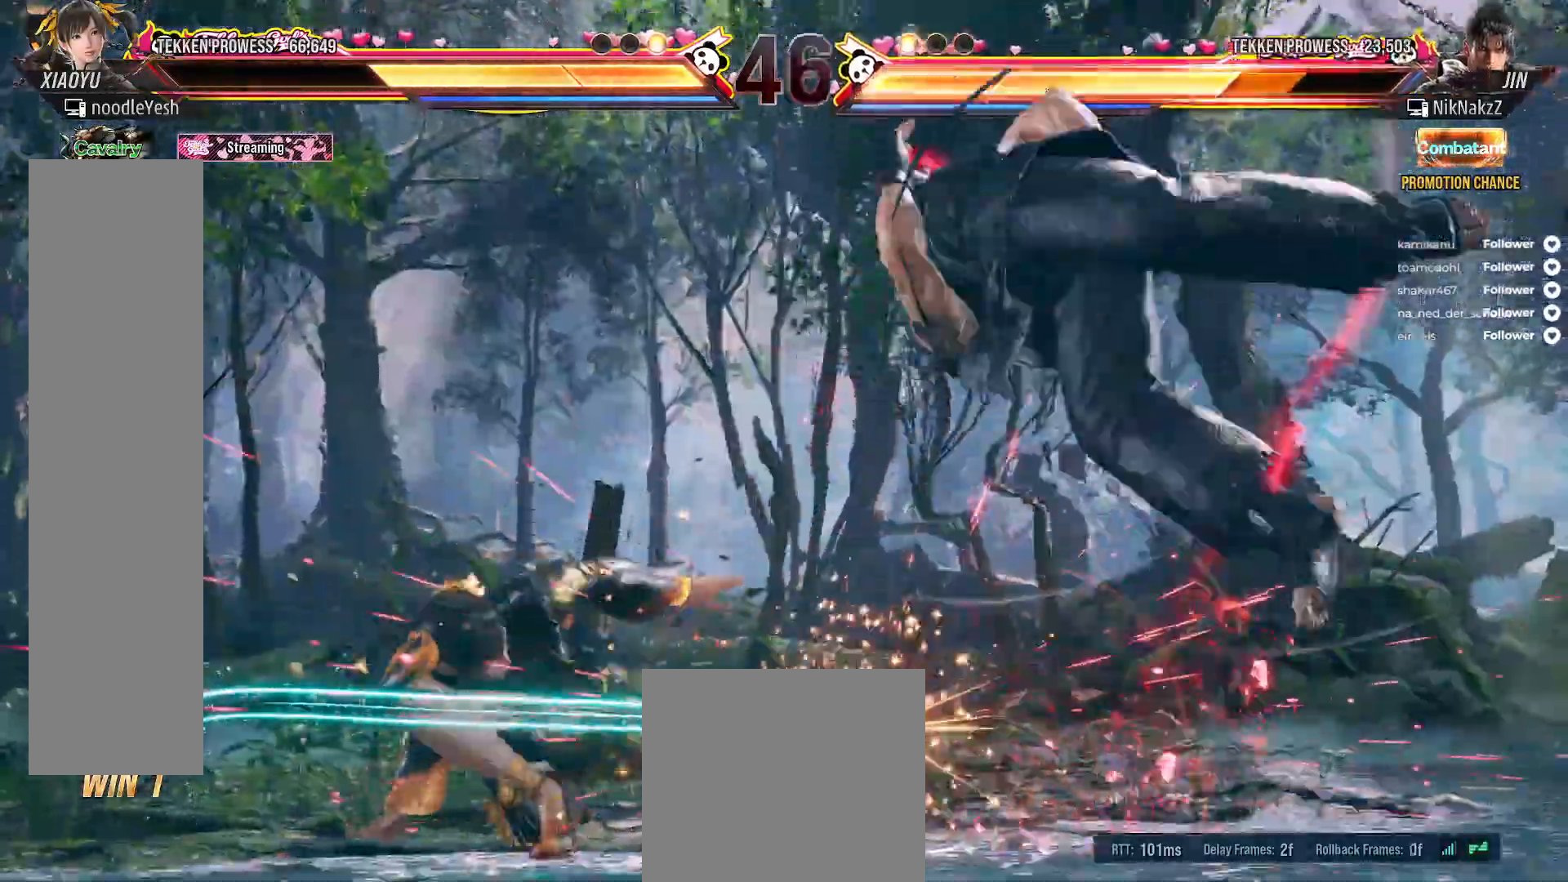
{"dt_ms": 500, "buttons": ["DPAD_RIGHT"], "right_stick": "center", "events": [[67, "DPAD_RIGHT", "down"], [133, "DPAD_RIGHT", "up"], [350, "DPAD_RIGHT", "down"]]}
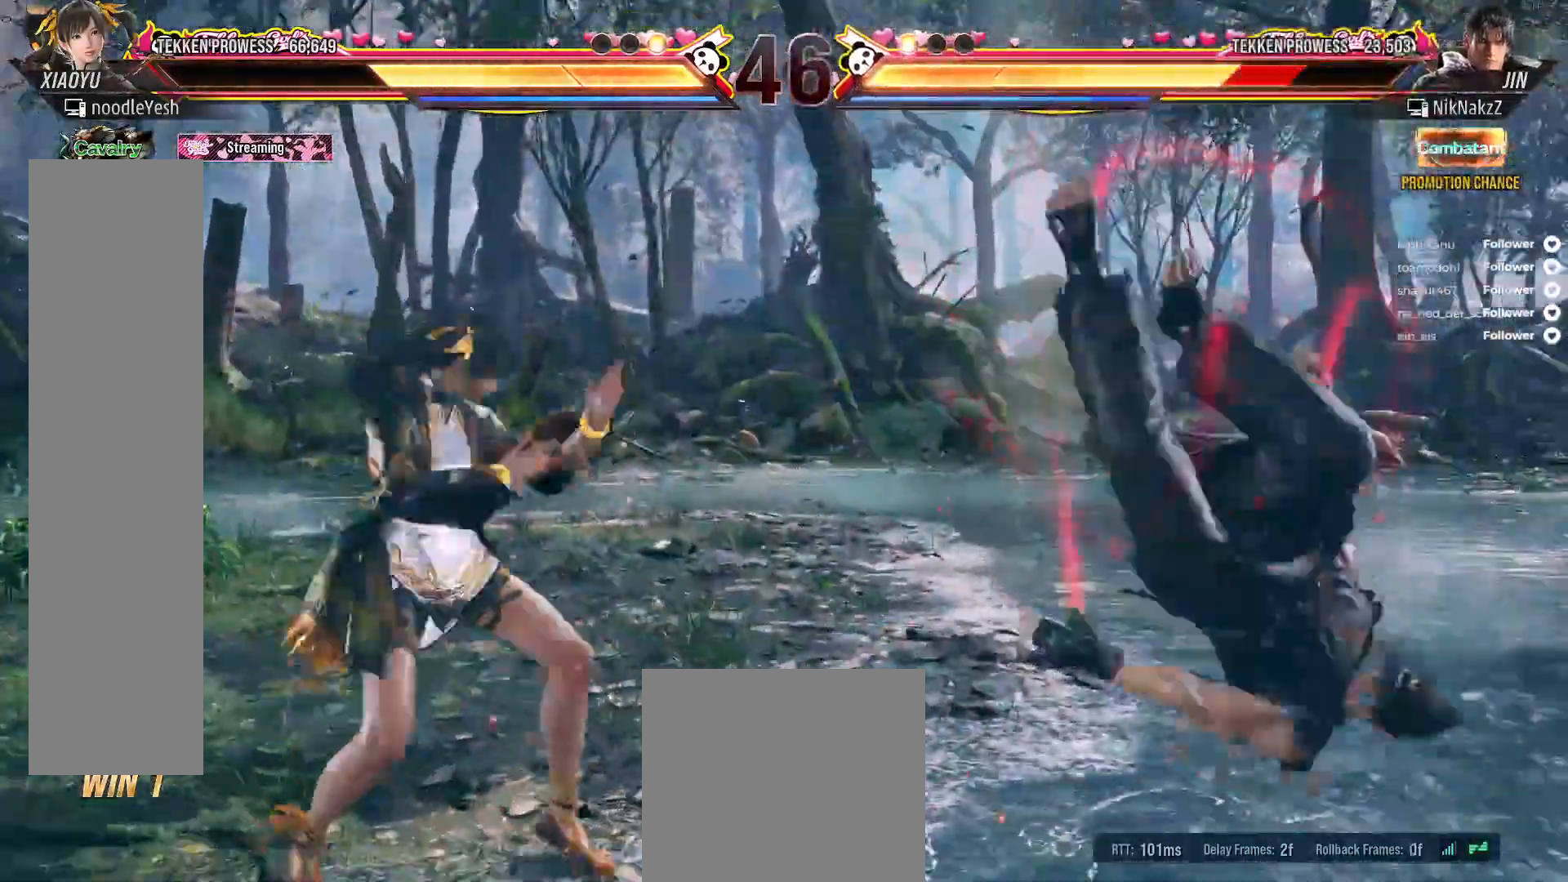
{"dt_ms": 500, "buttons": [], "right_stick": "center", "events": [[33, "DPAD_RIGHT", "up"], [67, "DPAD_LEFT", "down"], [133, "A", "down"], [267, "A", "up"], [267, "DPAD_LEFT", "up"], [450, "B", "down"], [500, "B", "up"]]}
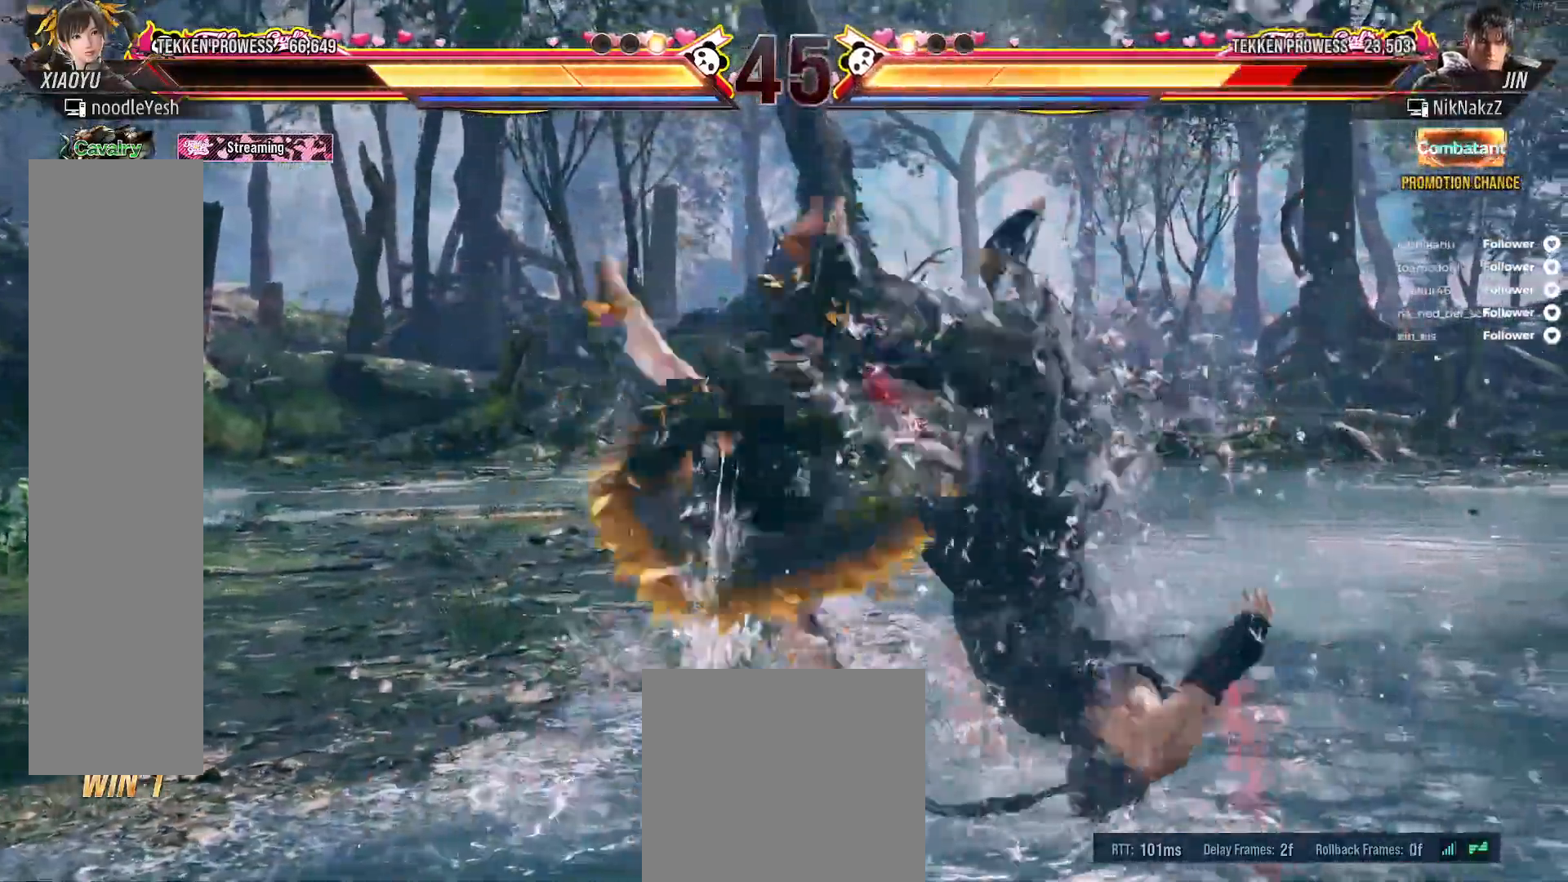
{"dt_ms": 500, "buttons": ["X"], "right_stick": "center", "events": [[250, "Y", "down"], [367, "Y", "up"], [433, "X", "down"]]}